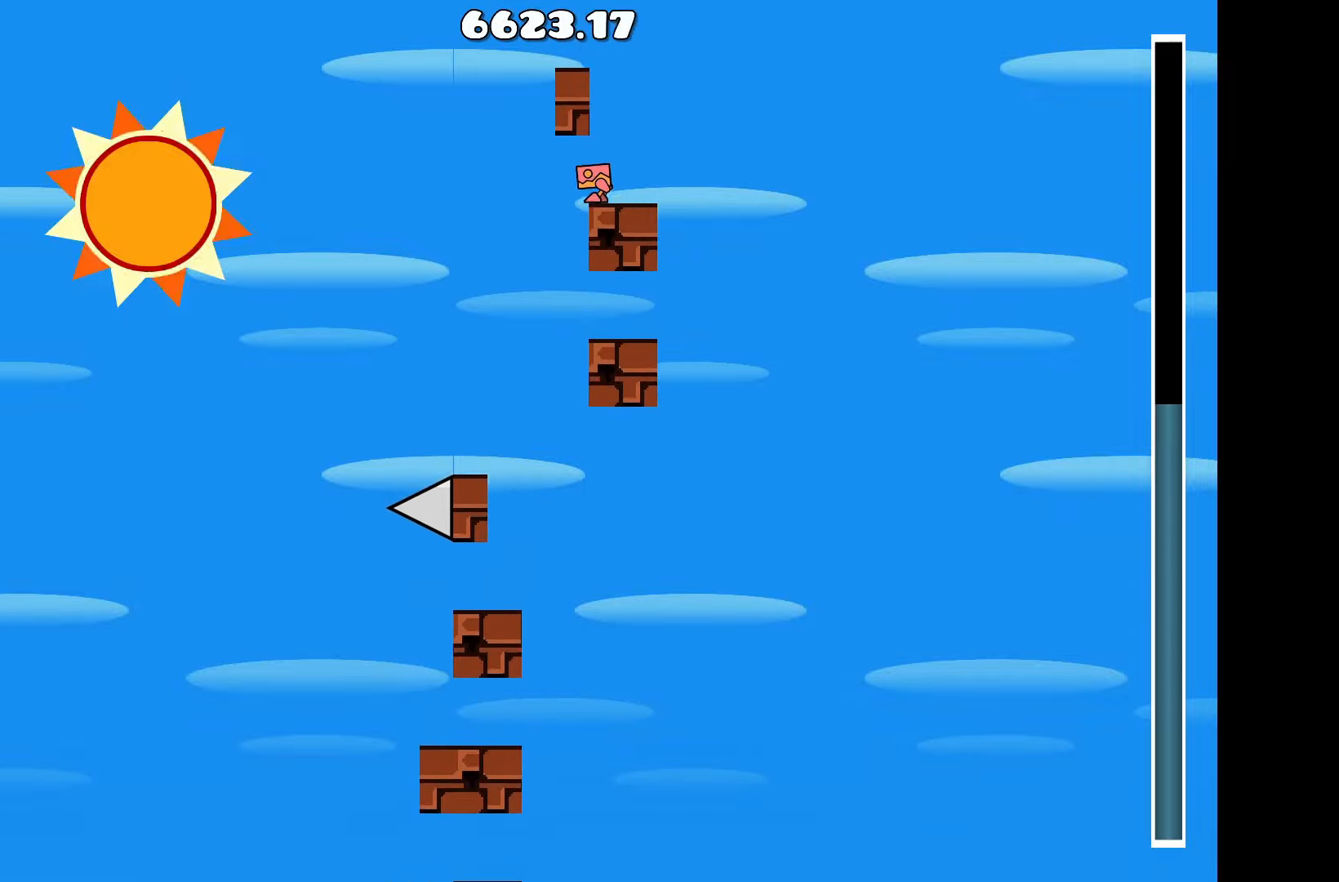
Gameplay with keyboard; each line is a JSON object with the keys held at the frame after it. "events" lists presses ("down") and releases ("up") of "a", "d", "left", "right", "space", "up" and "w" between this image and that frame as [ms after this image, input, new state], when the widget could be followed in between. No other keys are recorded. Mouse input is not recorded.
{"keys": [], "events": [[67, "d", "down"], [133, "d", "up"], [133, "up", "down"], [333, "a", "down"], [333, "up", "up"], [483, "a", "up"]]}
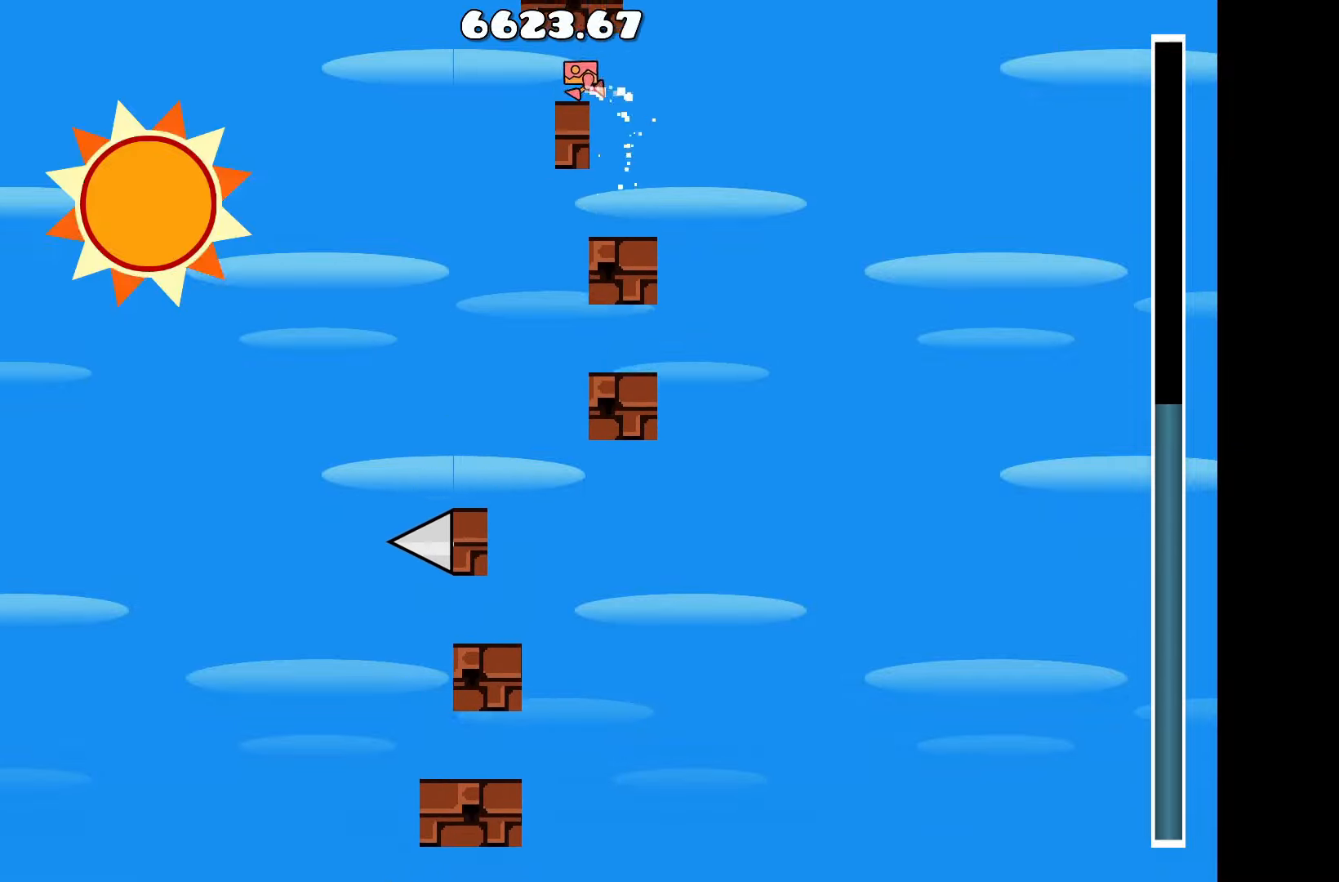
{"keys": [], "events": []}
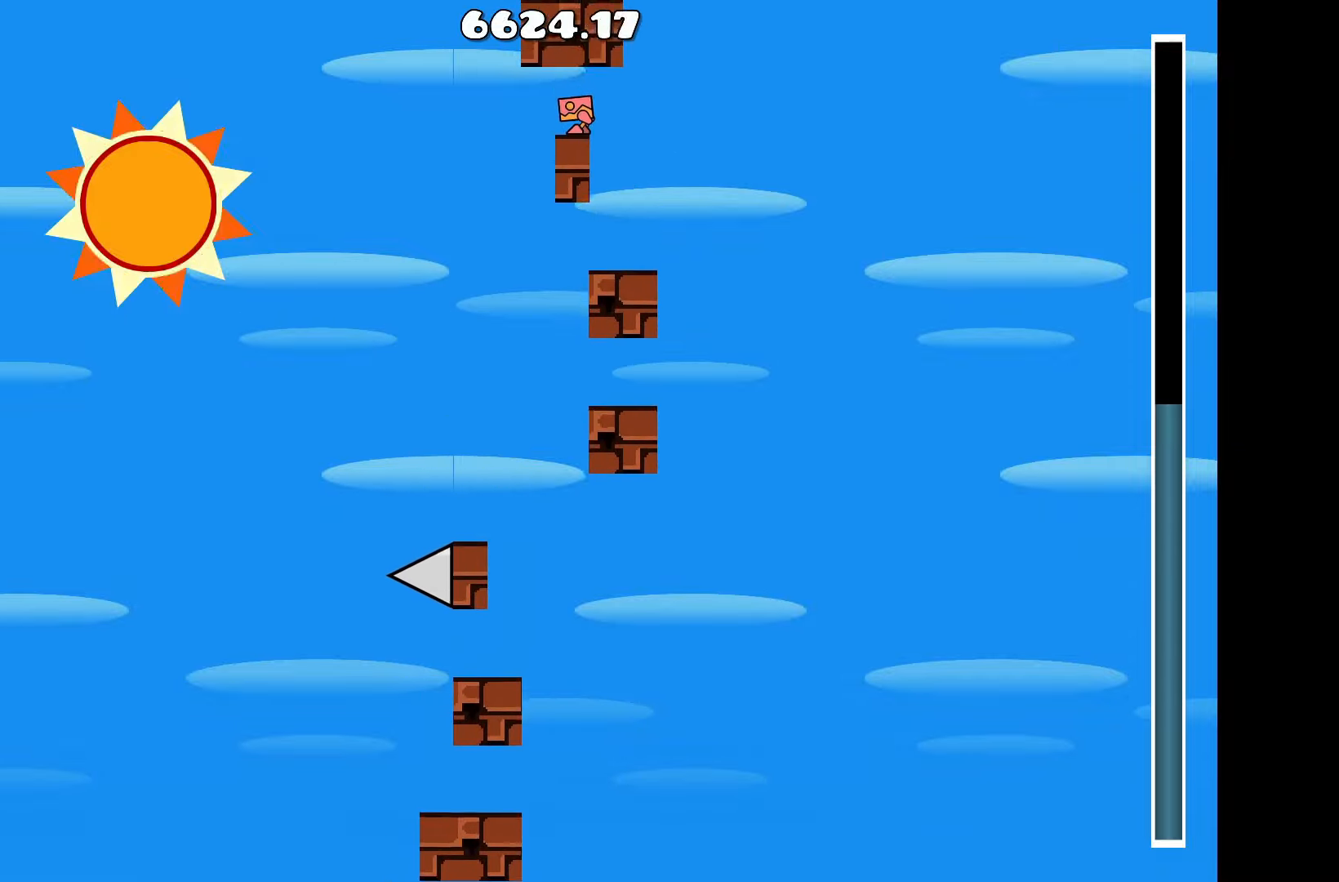
{"keys": [], "events": []}
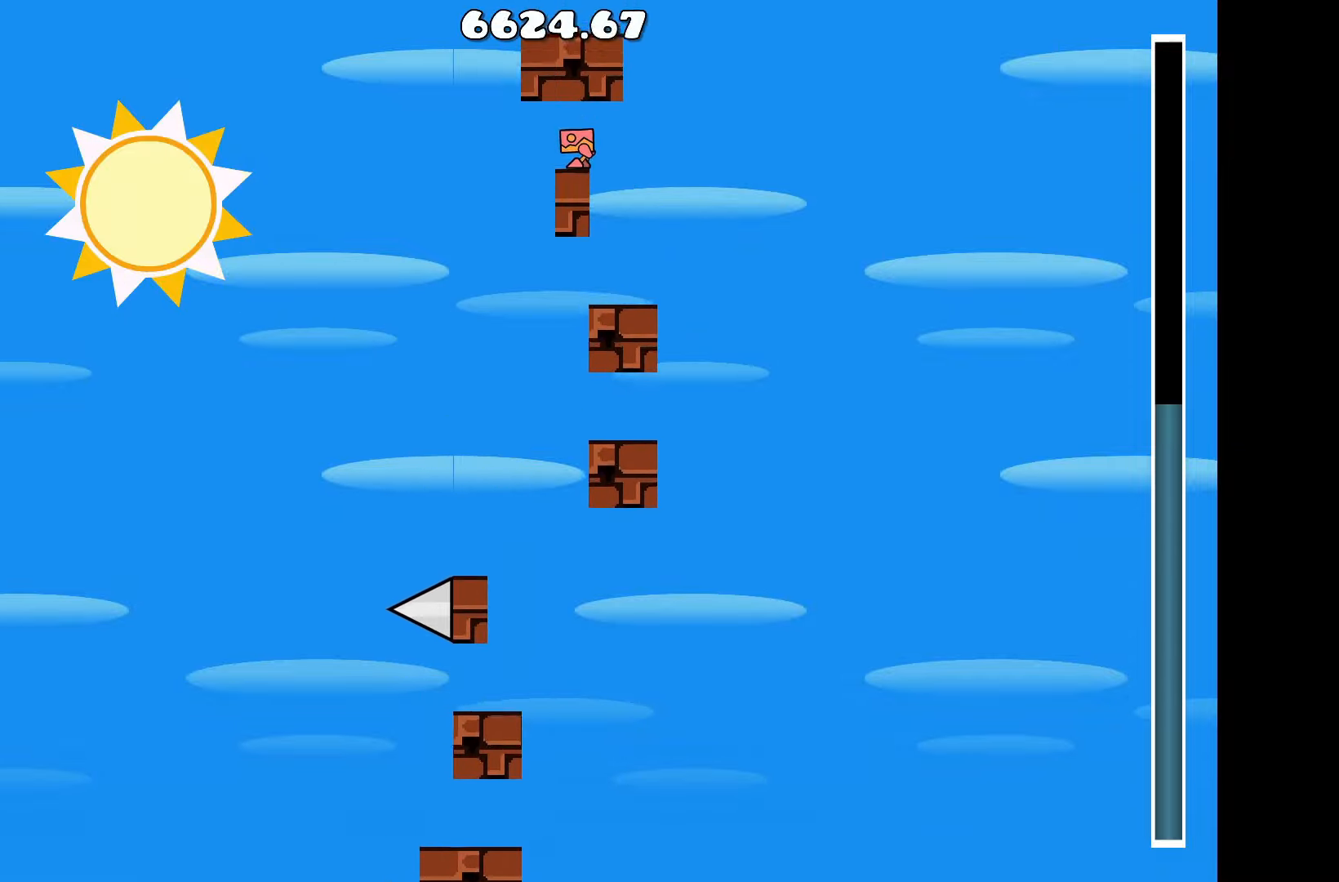
{"keys": [], "events": []}
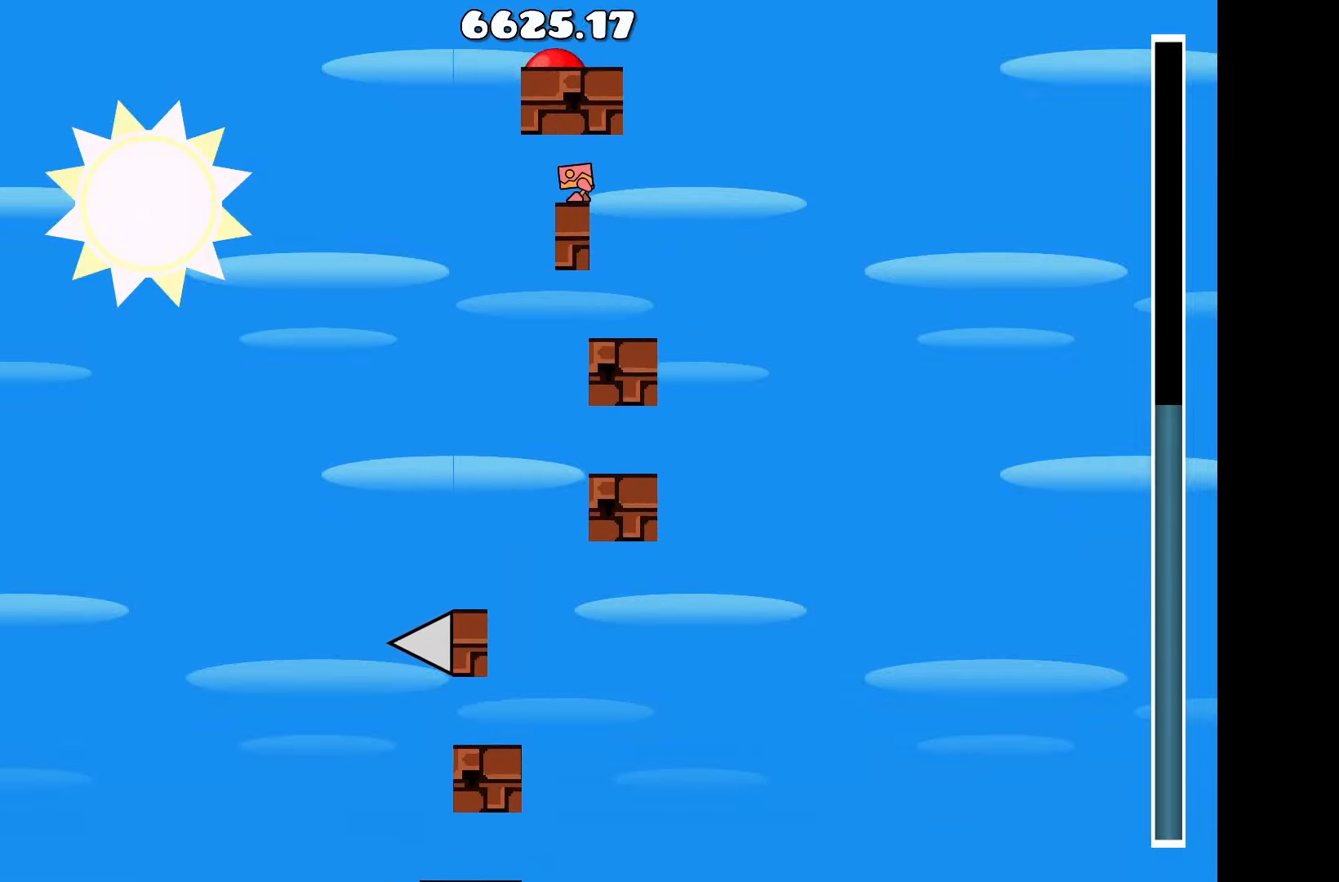
{"keys": [], "events": []}
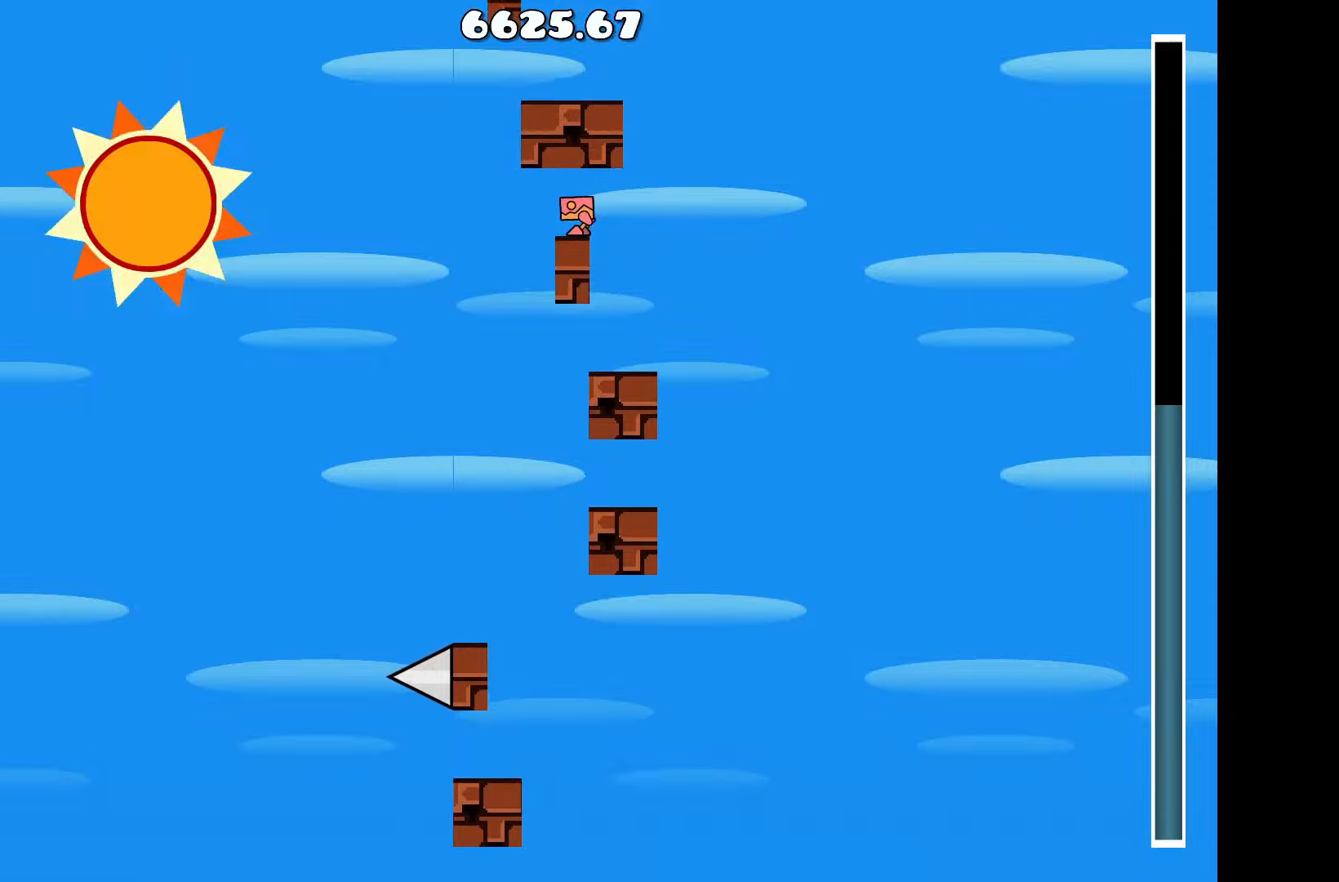
{"keys": [], "events": []}
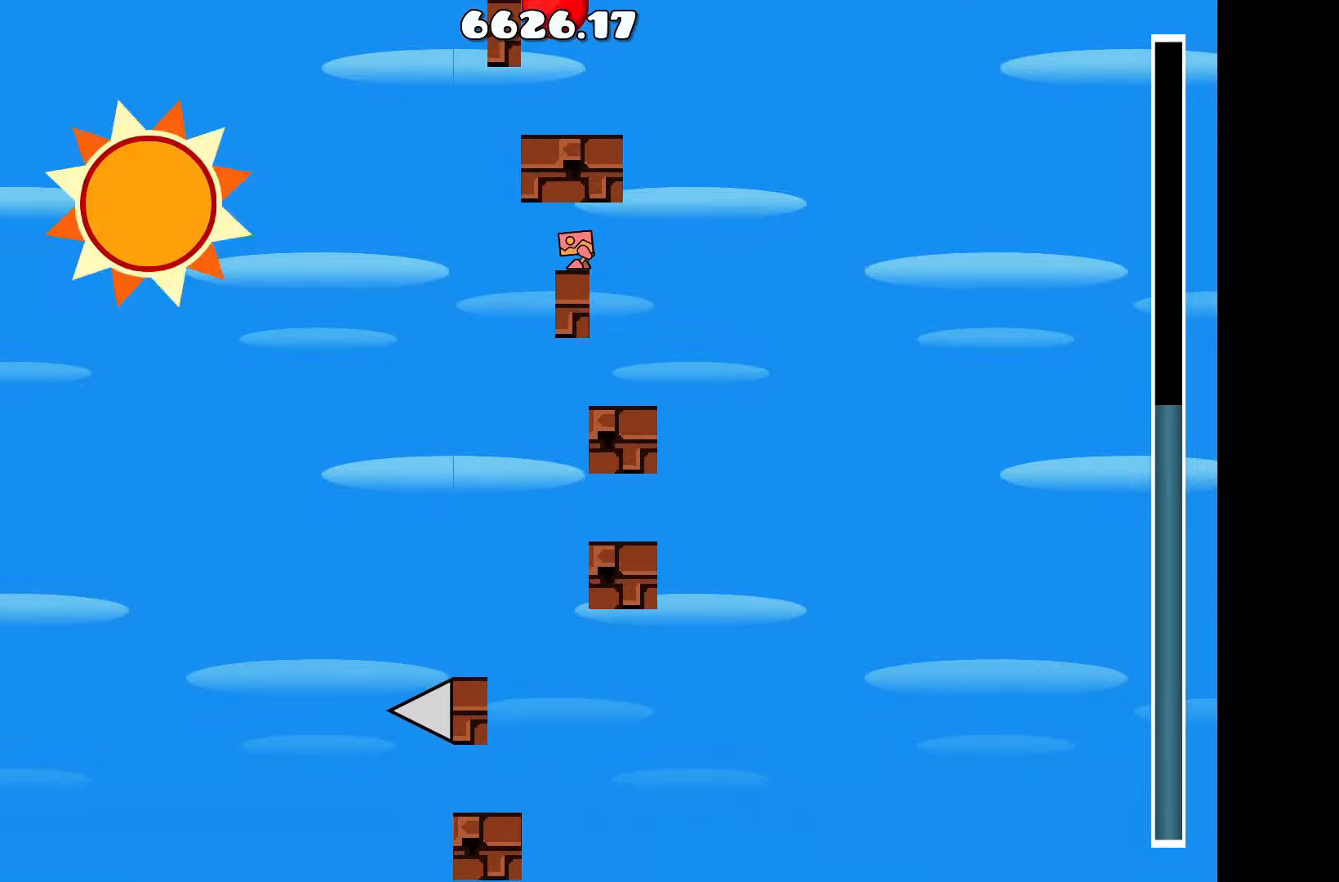
{"keys": [], "events": []}
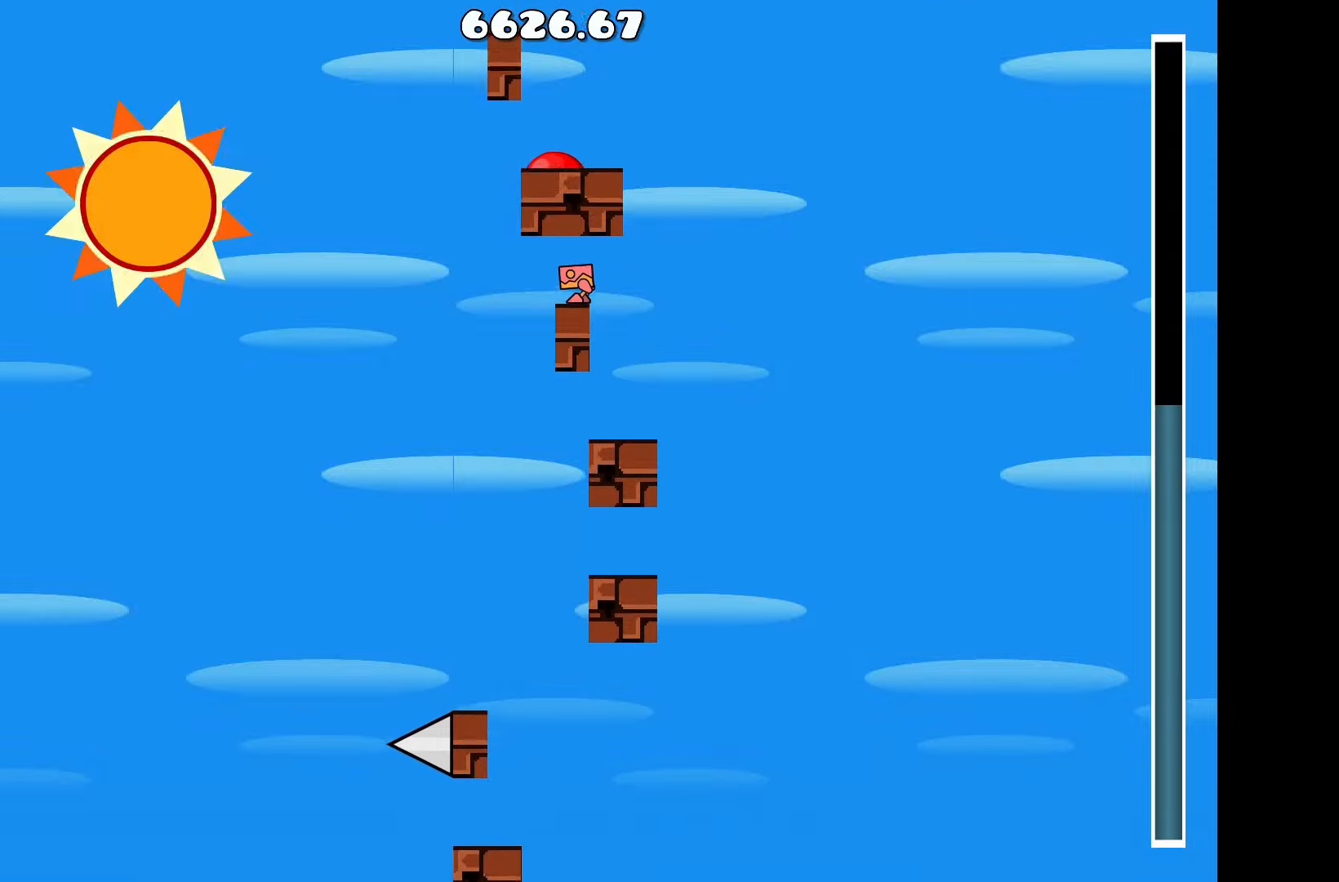
{"keys": ["d"], "events": [[400, "d", "down"]]}
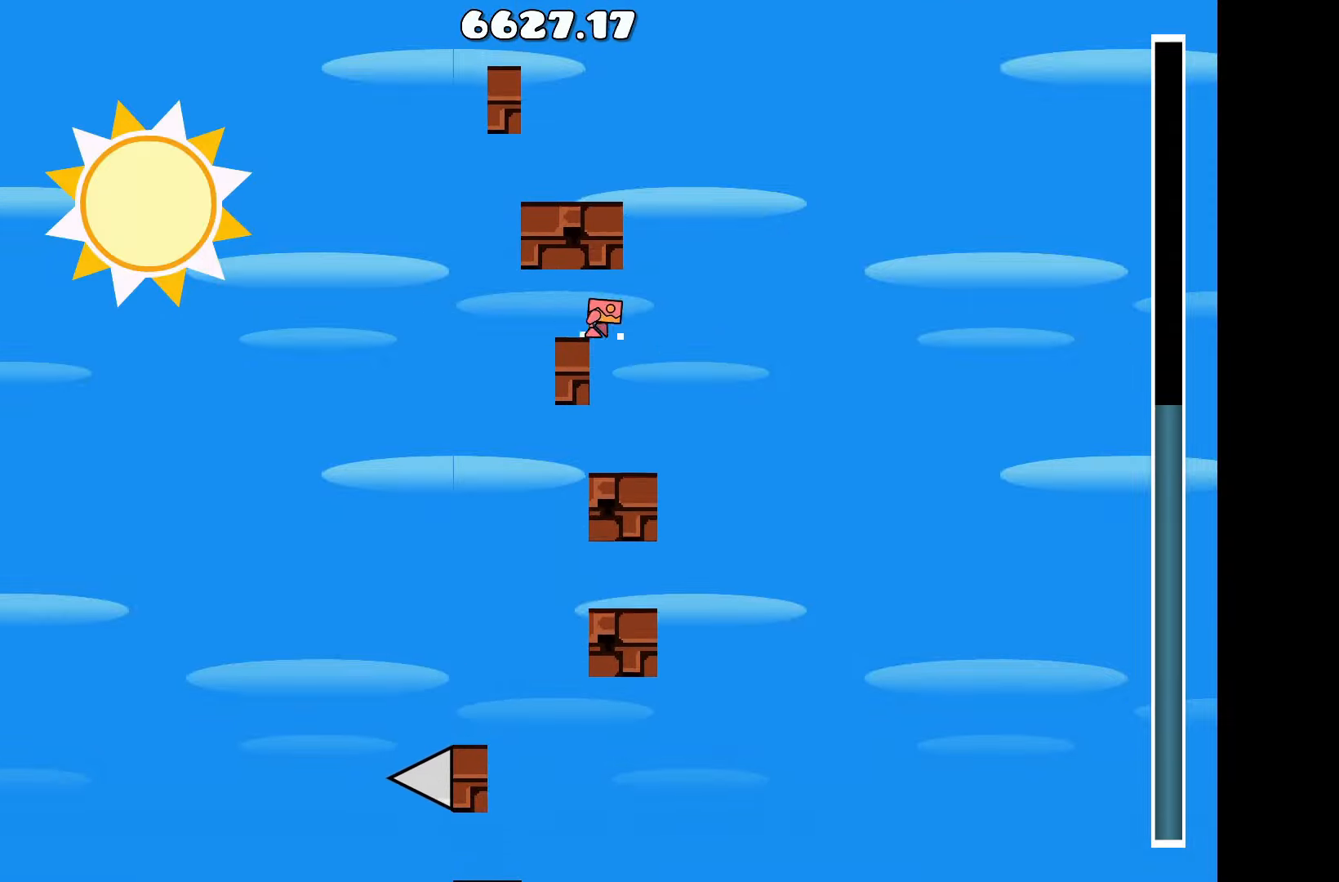
{"keys": [], "events": [[84, "up", "down"], [134, "a", "down"], [134, "d", "up"], [367, "up", "up"], [467, "a", "up"]]}
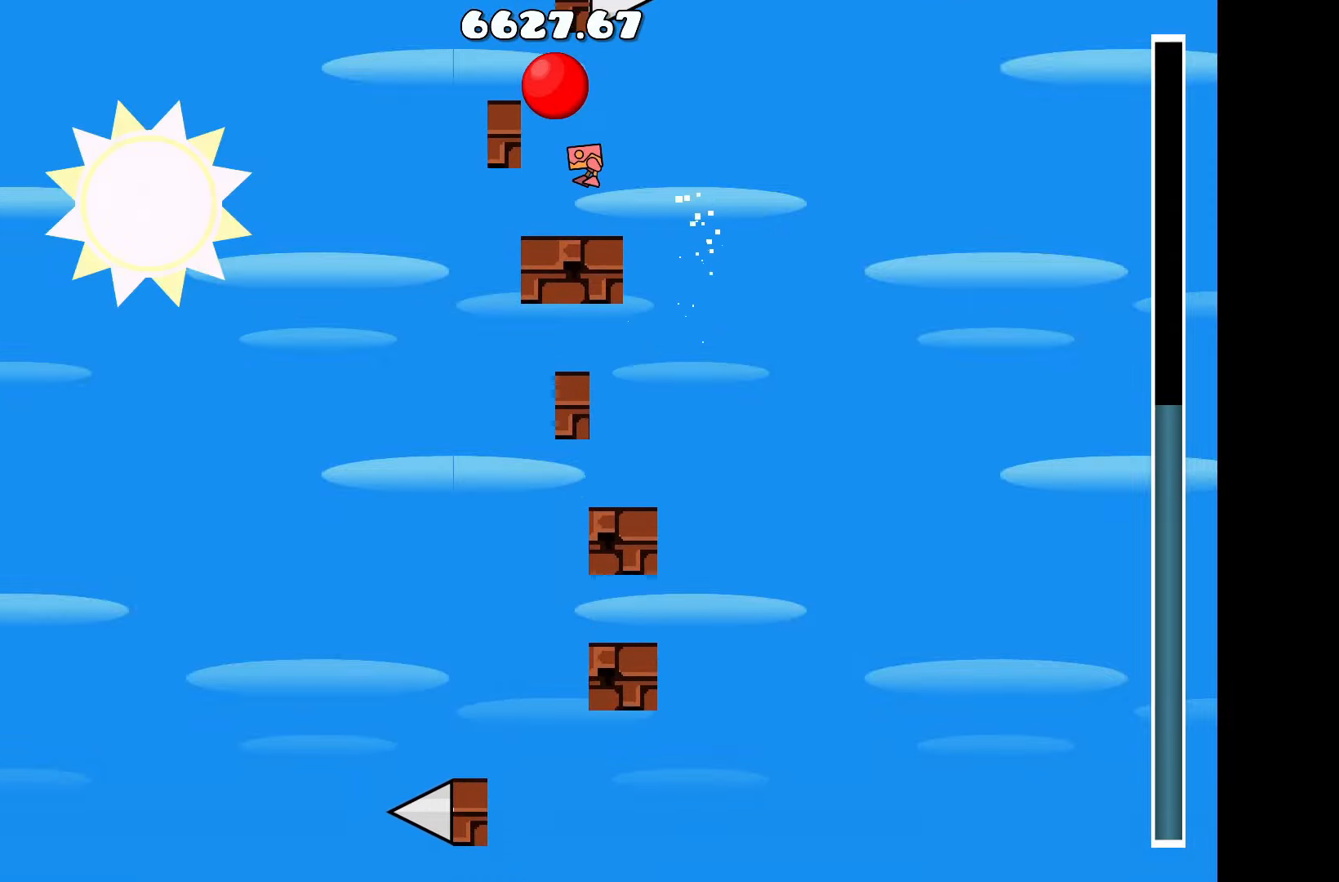
{"keys": [], "events": [[284, "a", "down"], [384, "a", "up"]]}
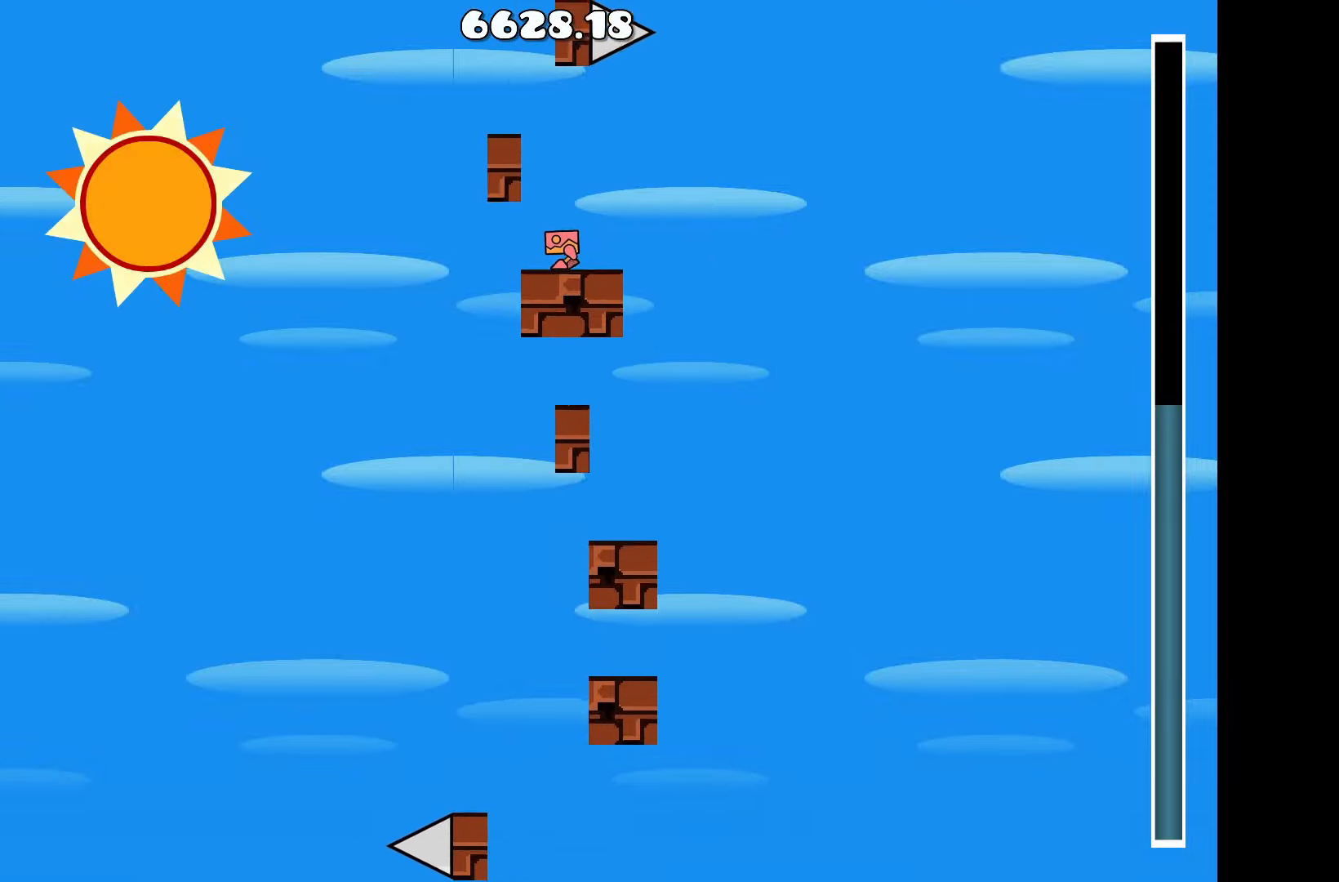
{"keys": [], "events": []}
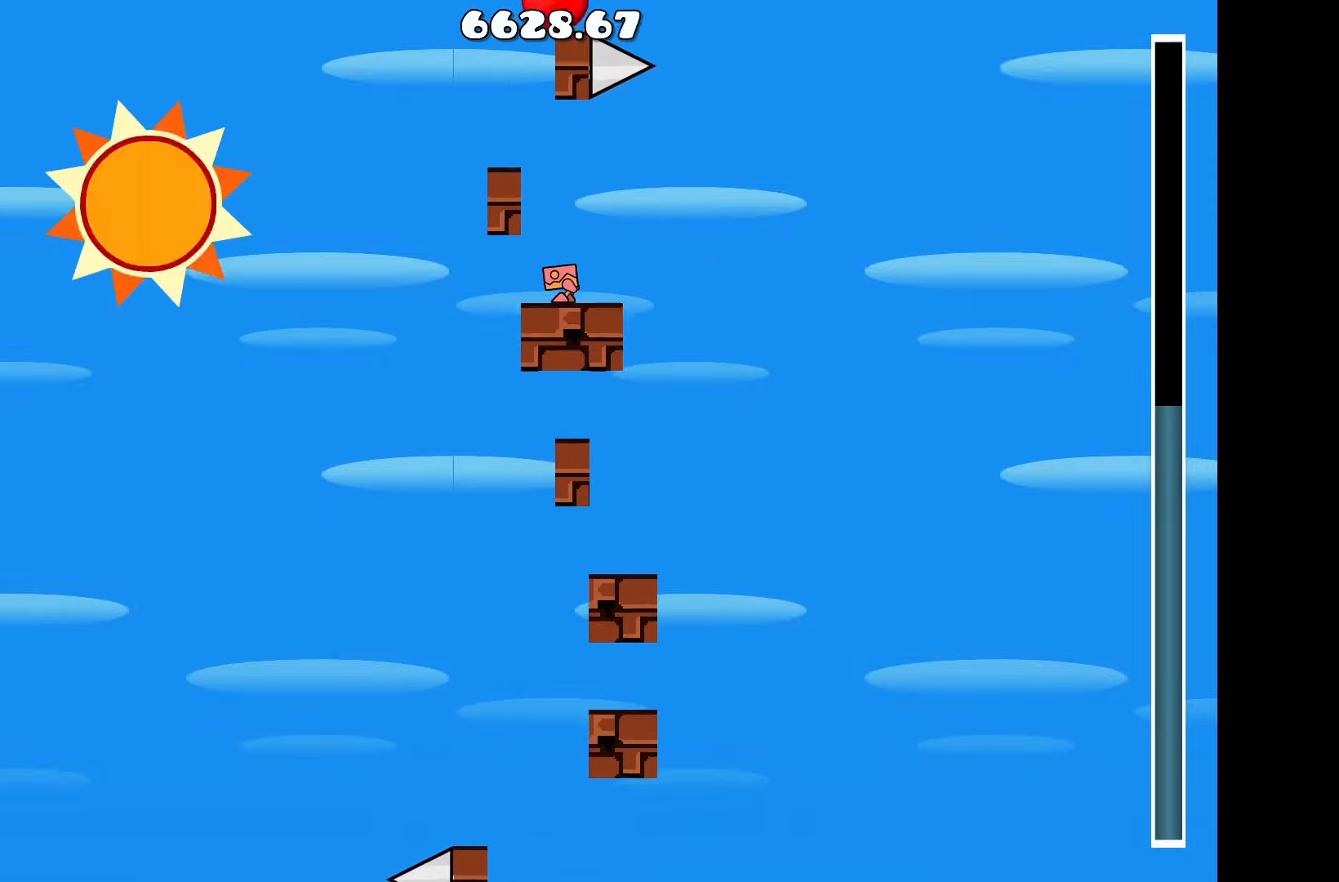
{"keys": ["a", "up"], "events": [[34, "a", "down"], [84, "a", "up"], [267, "up", "down"], [467, "a", "down"]]}
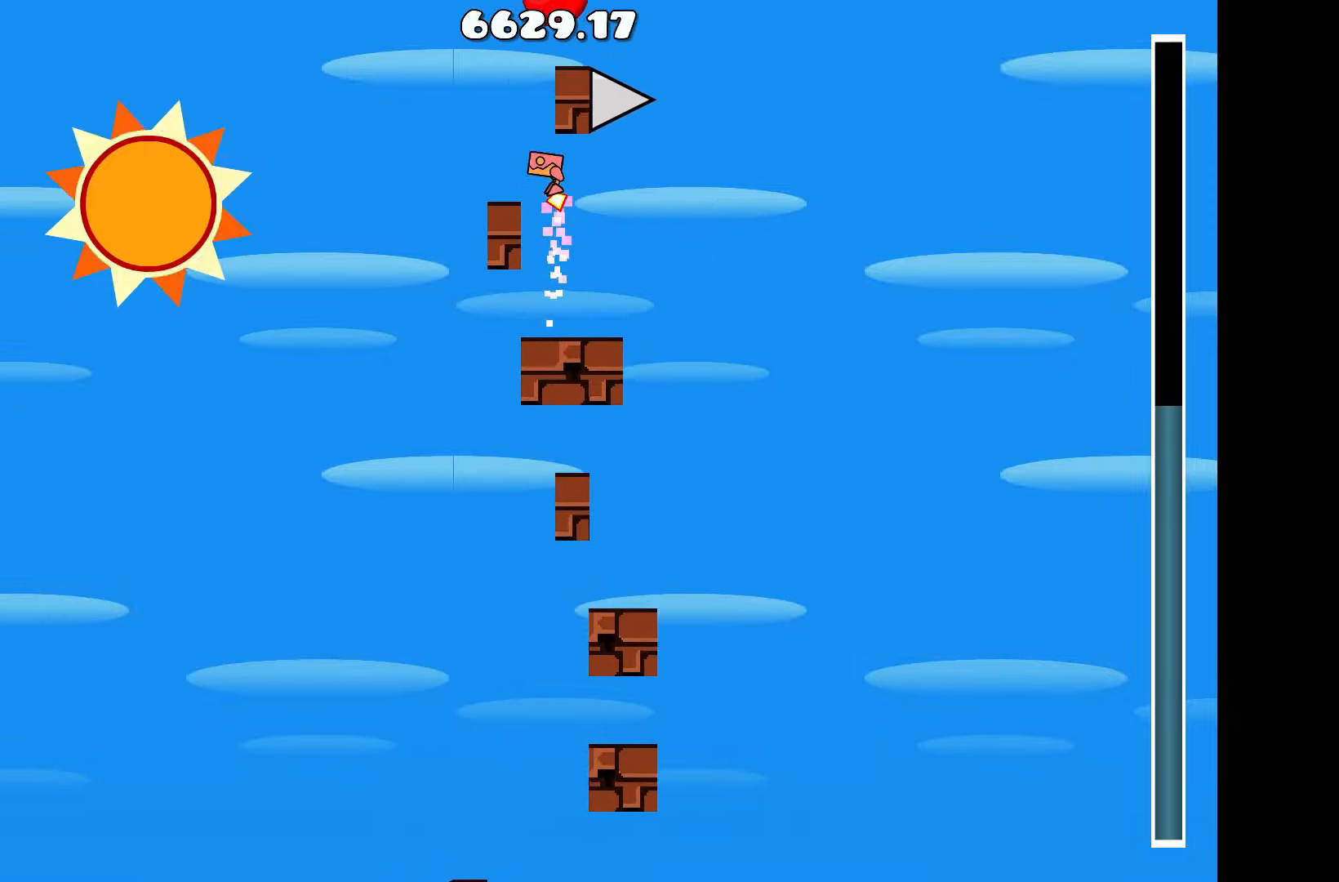
{"keys": ["d"], "events": [[17, "up", "up"], [100, "a", "up"], [284, "up", "down"], [434, "d", "down"], [484, "up", "up"]]}
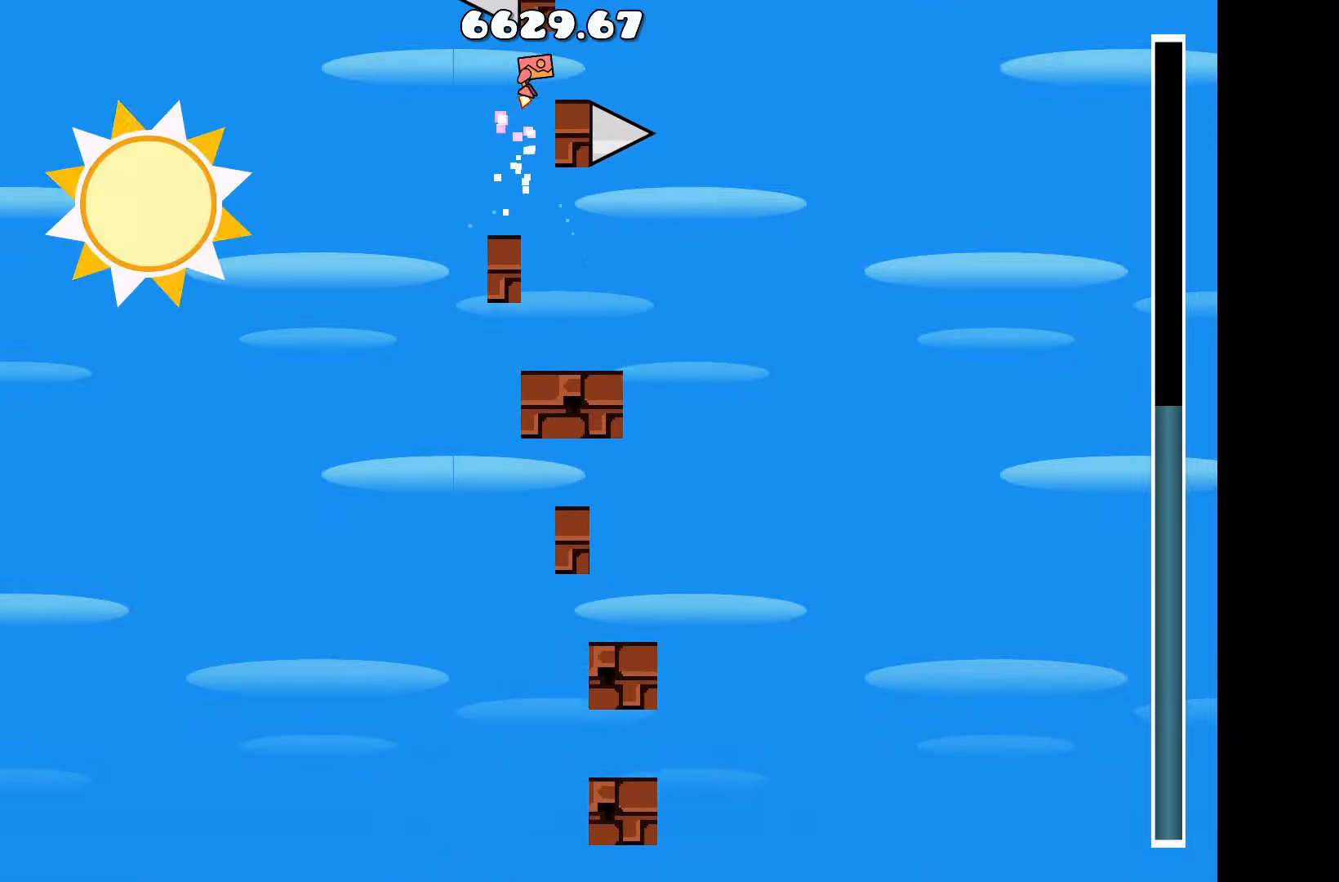
{"keys": [], "events": [[17, "d", "up"]]}
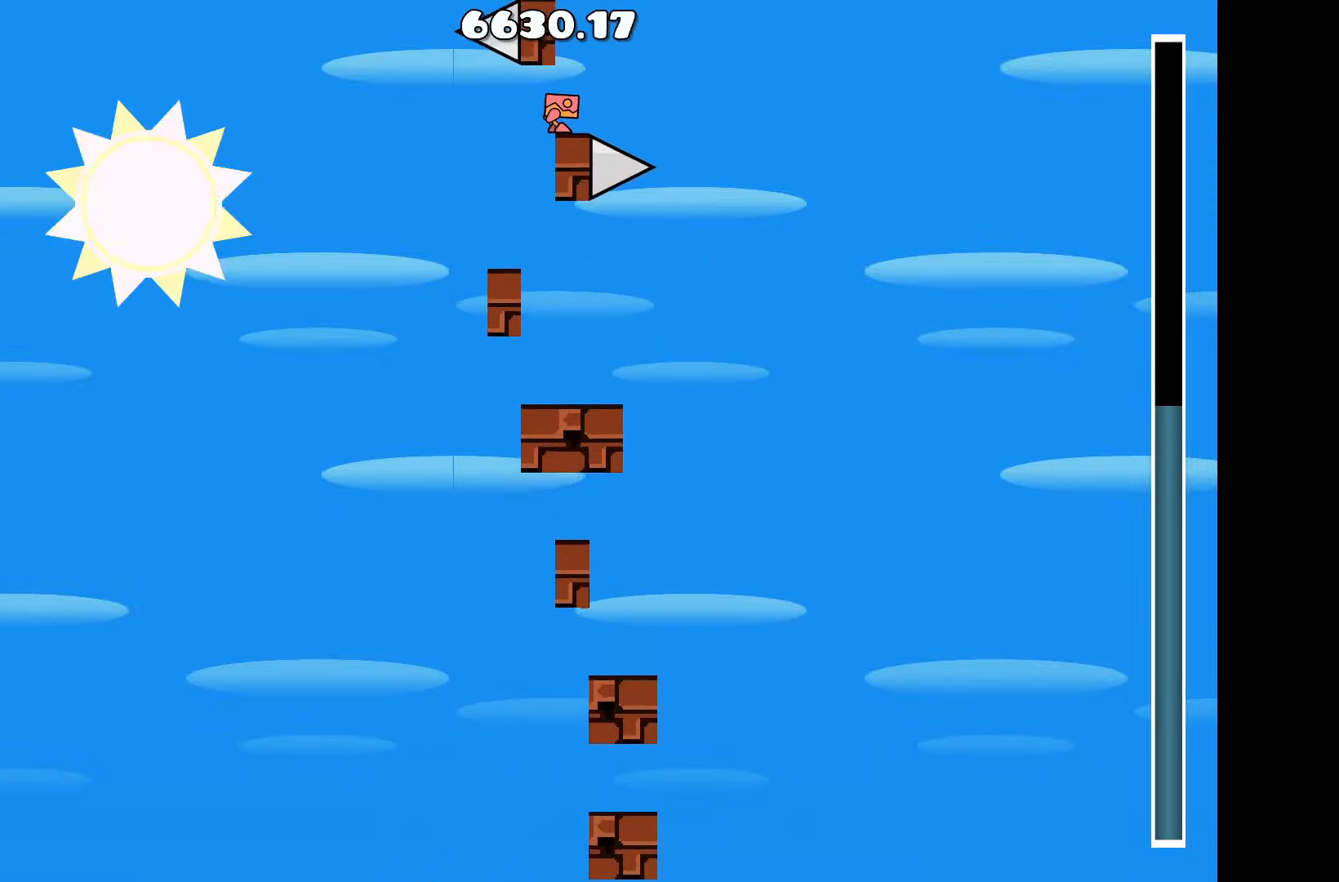
{"keys": [], "events": [[284, "d", "down"], [334, "d", "up"]]}
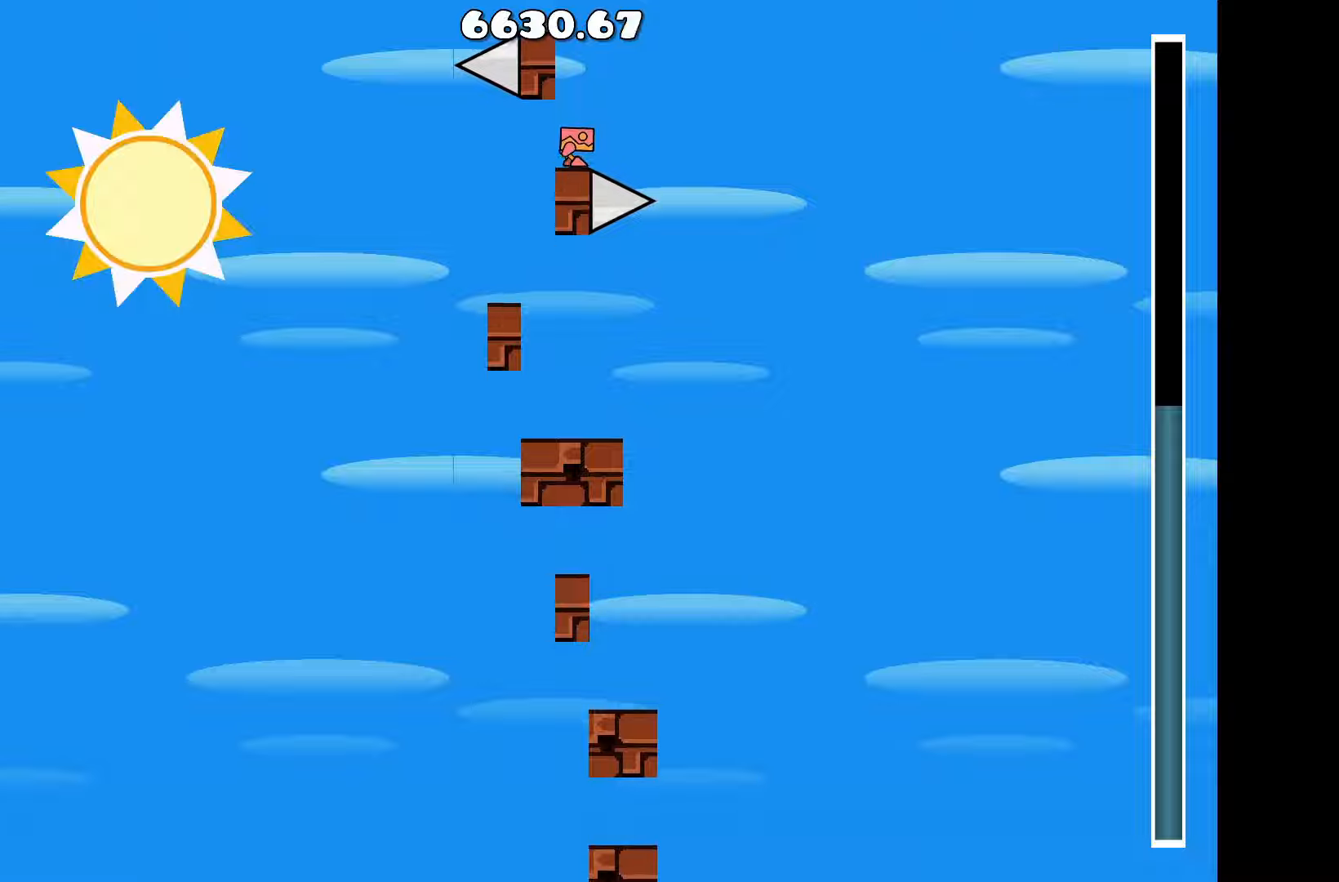
{"keys": [], "events": [[50, "up", "down"], [183, "up", "up"], [233, "a", "down"], [333, "a", "up"]]}
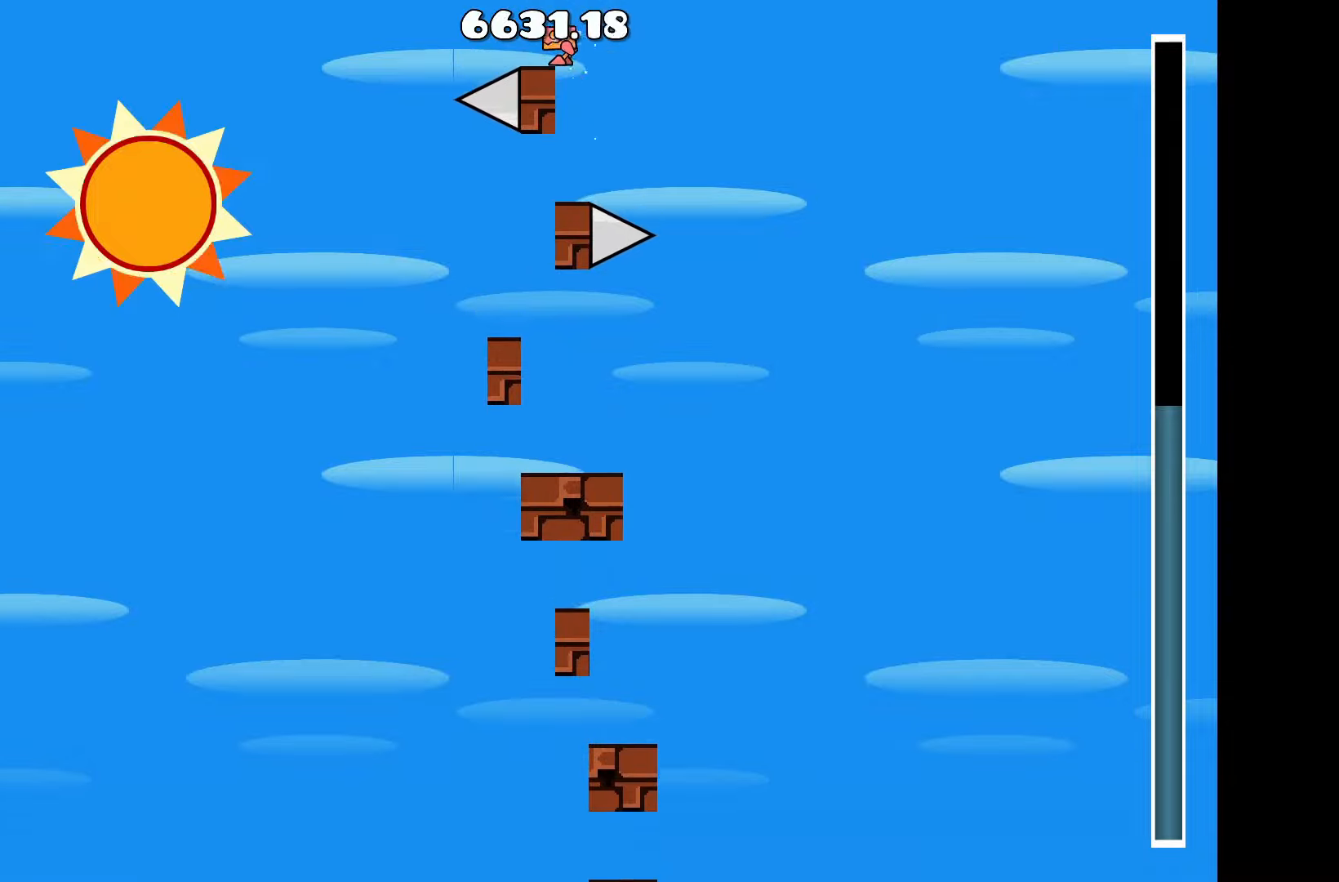
{"keys": [], "events": []}
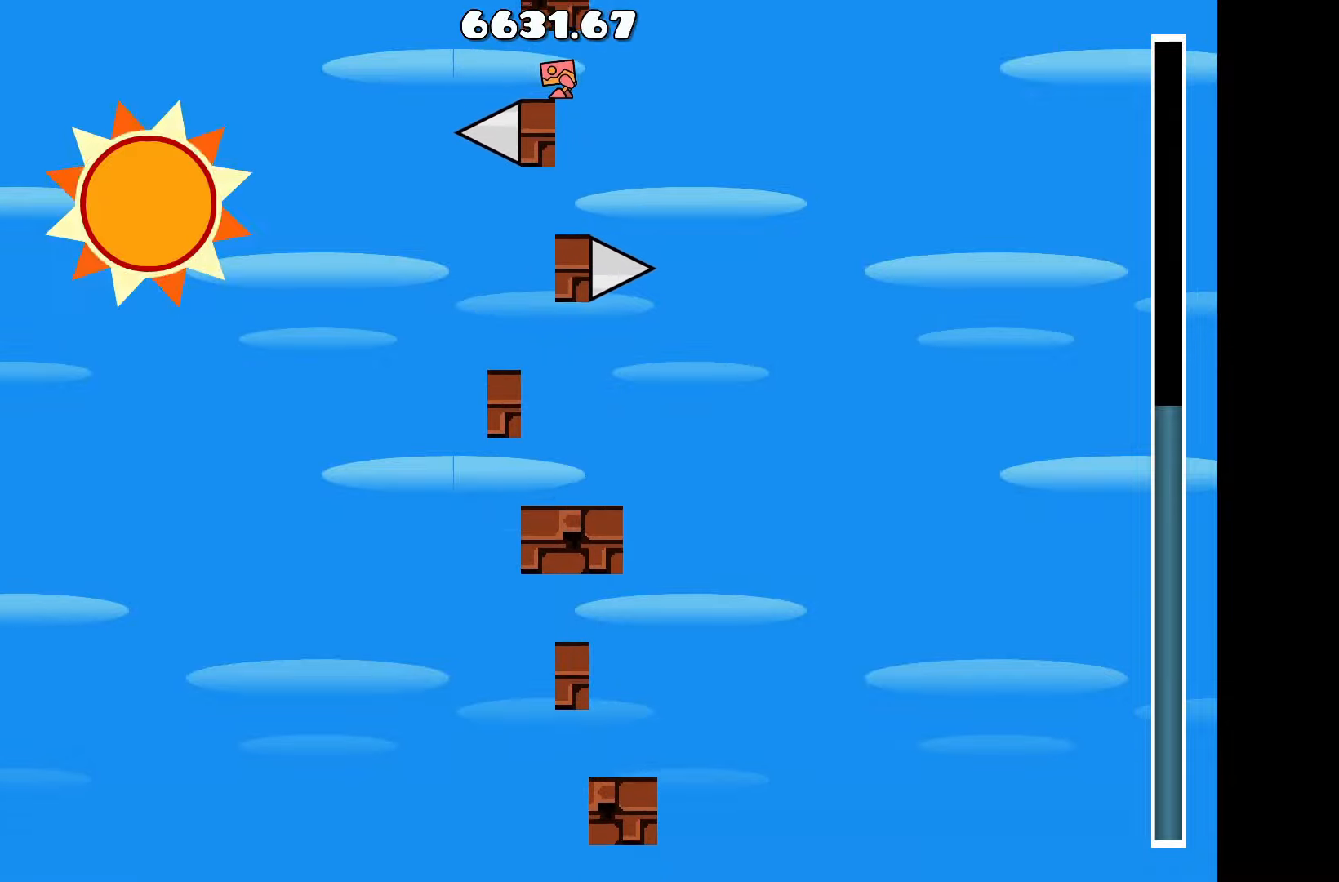
{"keys": [], "events": []}
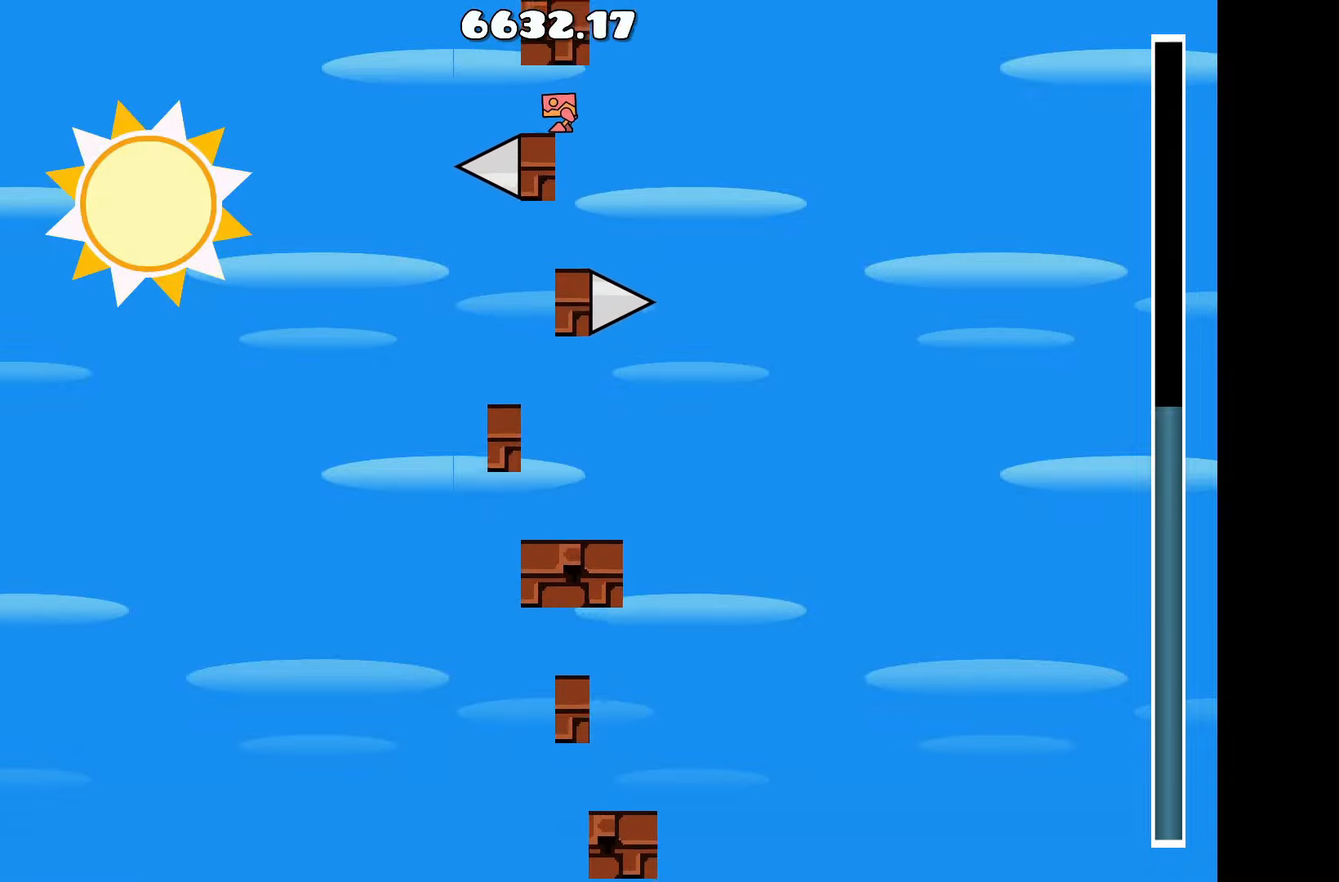
{"keys": [], "events": [[250, "a", "down"], [283, "a", "up"]]}
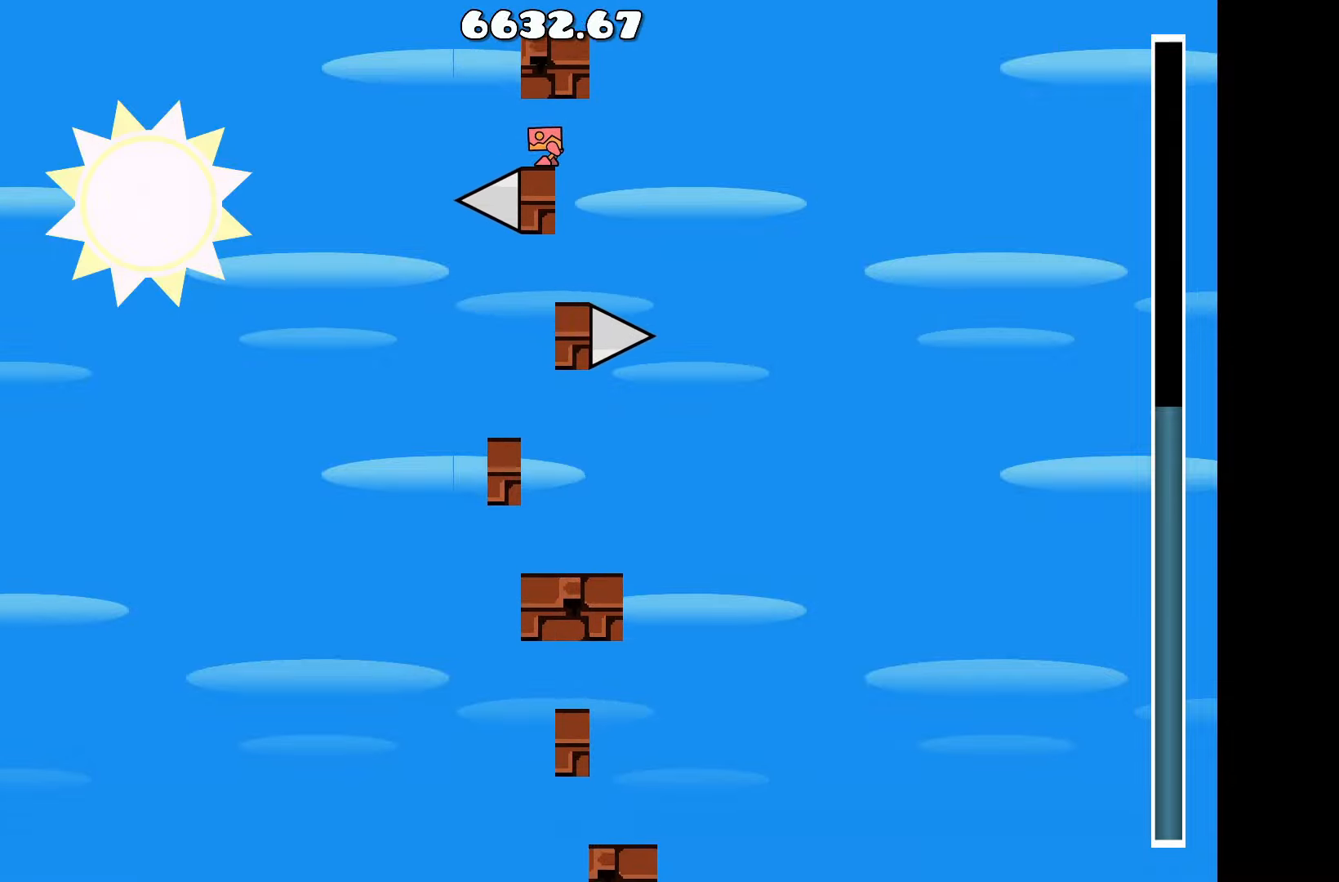
{"keys": [], "events": [[66, "a", "down"], [216, "a", "up"], [216, "up", "down"], [300, "d", "down"], [400, "up", "up"], [483, "d", "up"]]}
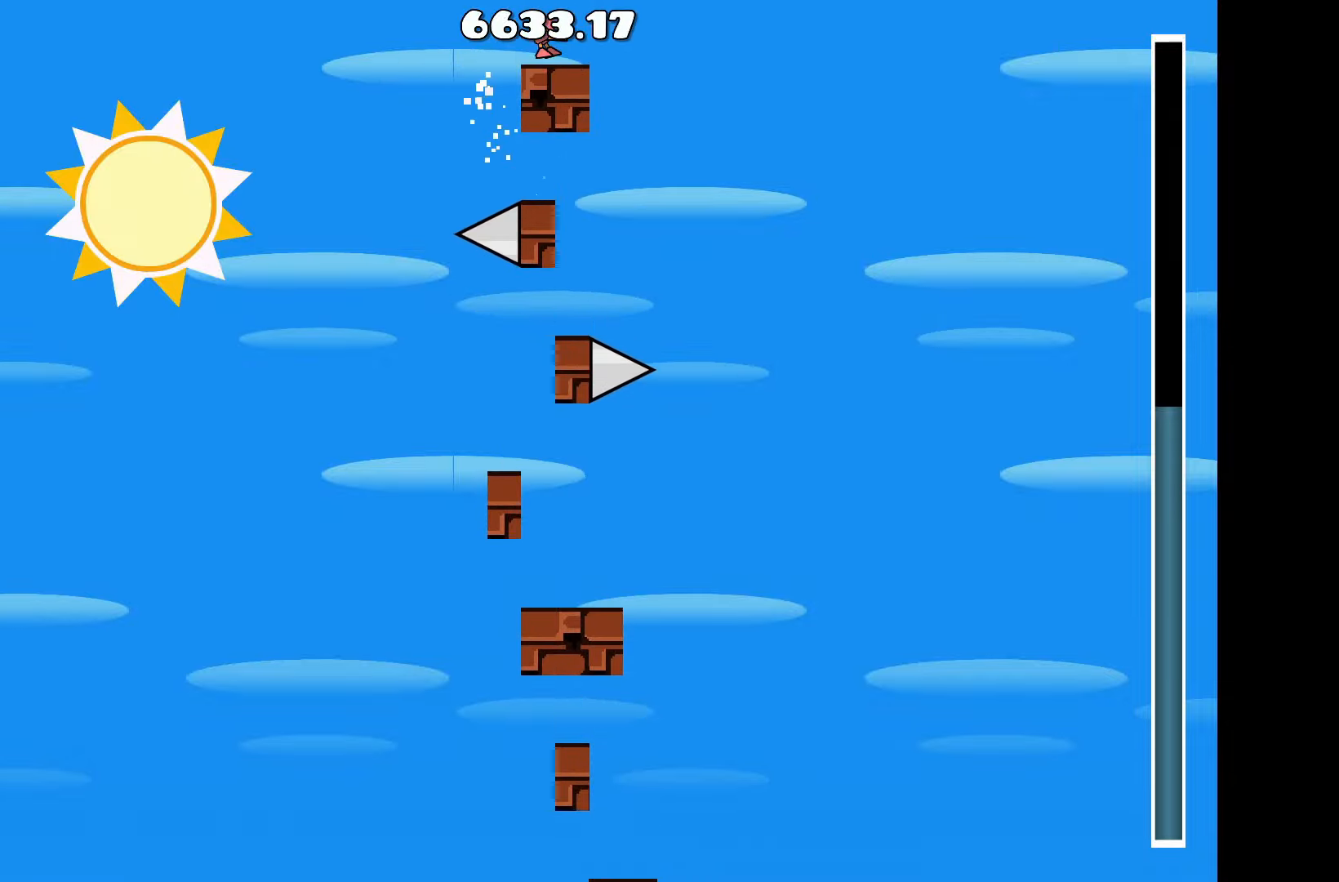
{"keys": [], "events": []}
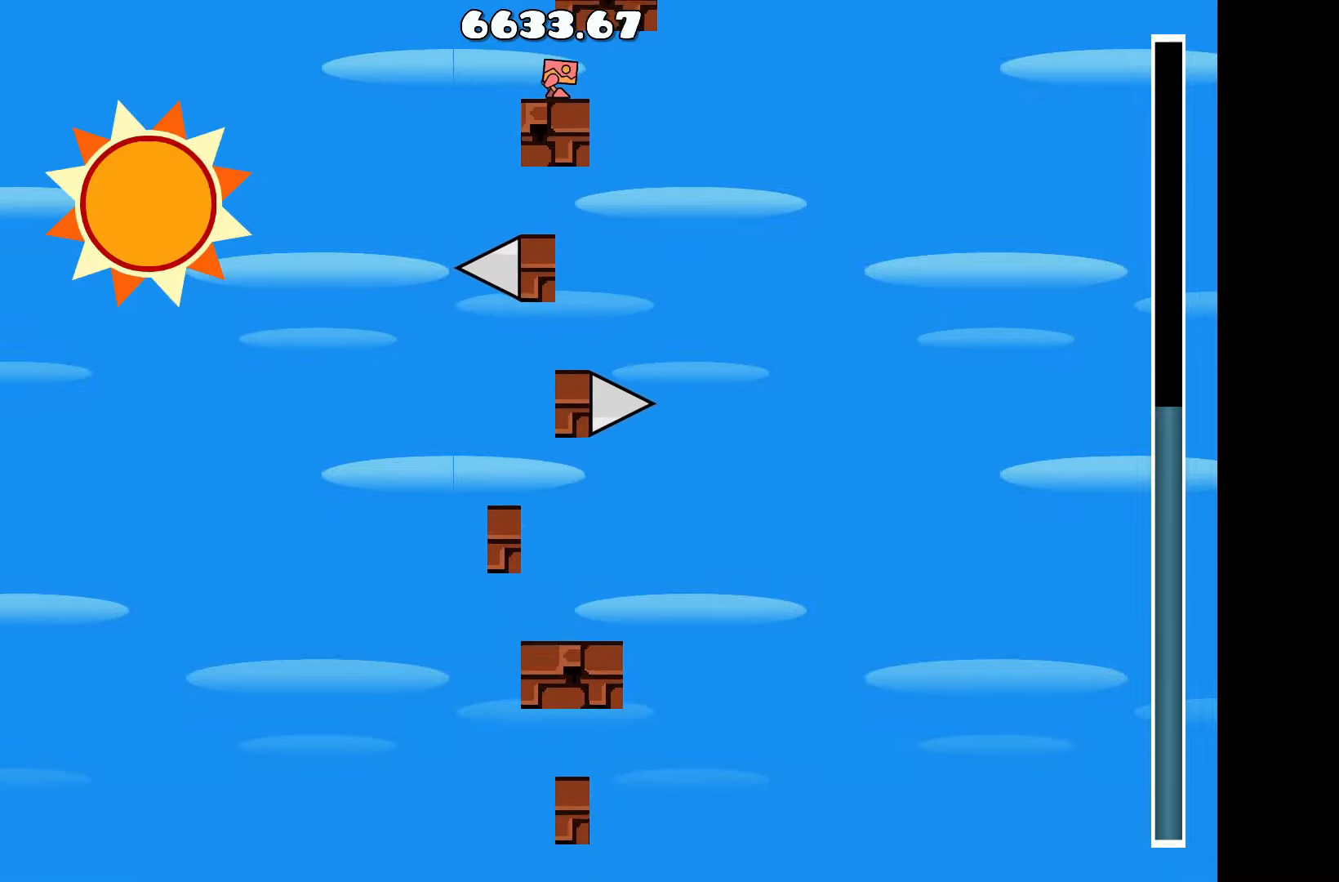
{"keys": [], "events": []}
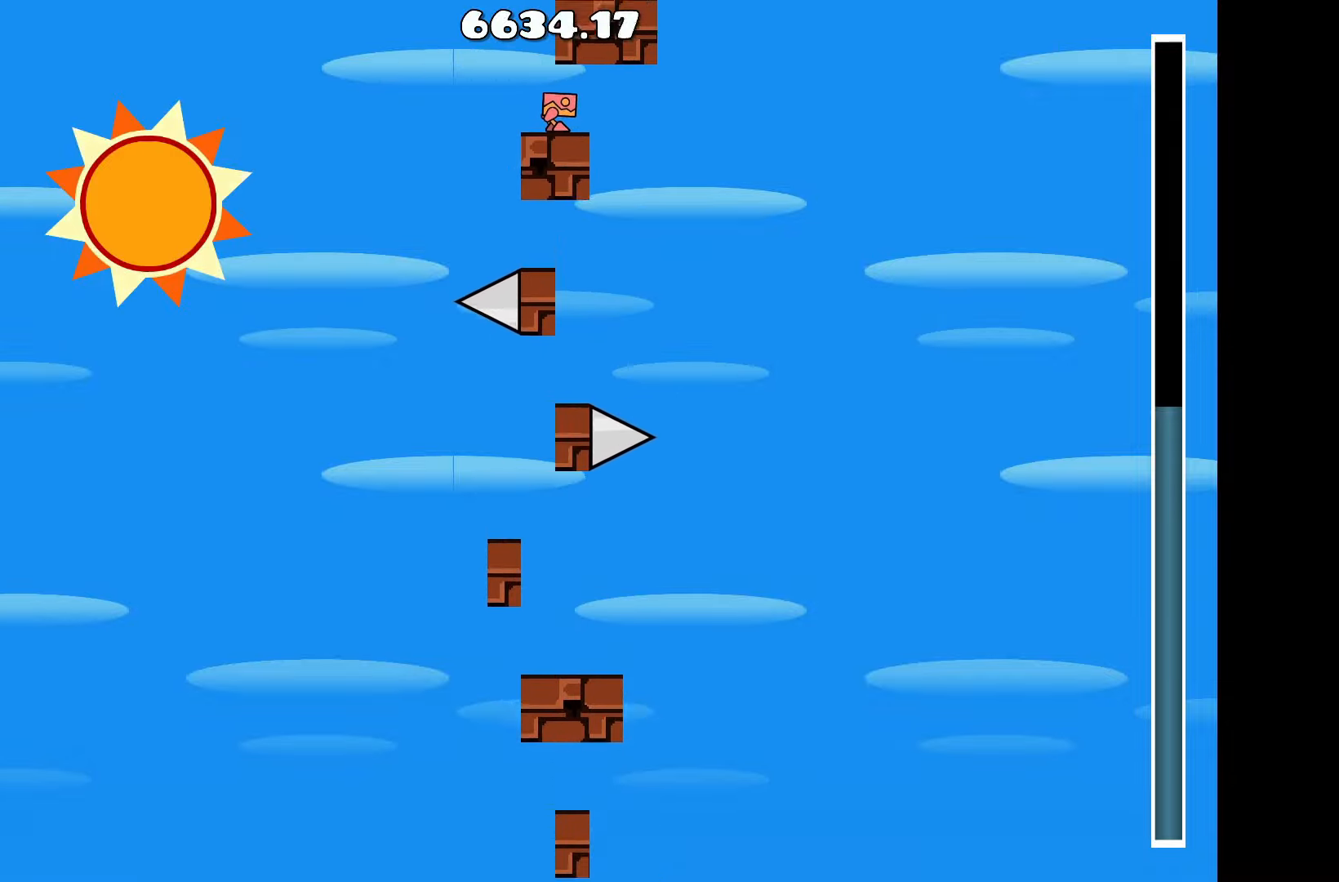
{"keys": [], "events": []}
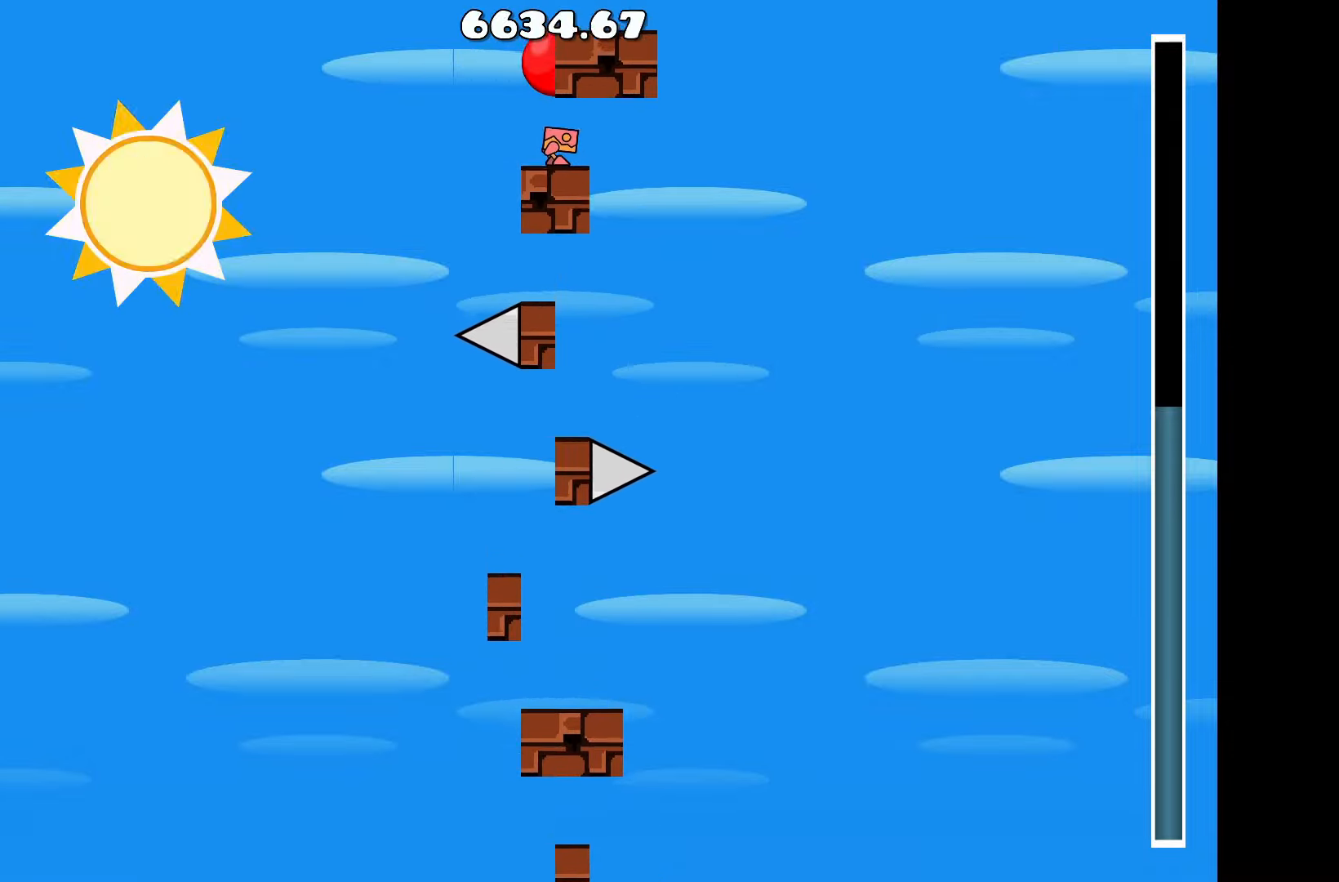
{"keys": [], "events": []}
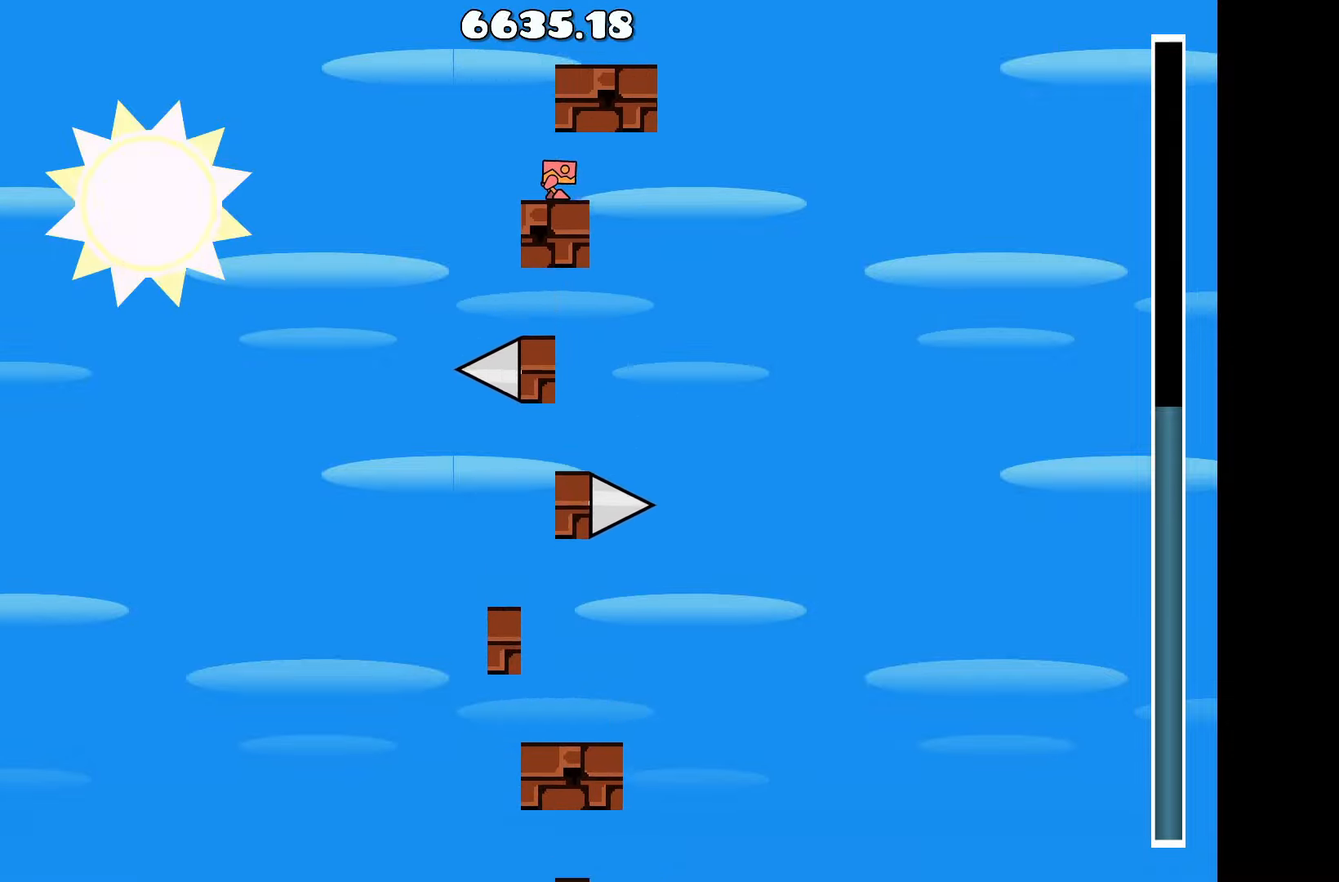
{"keys": [], "events": []}
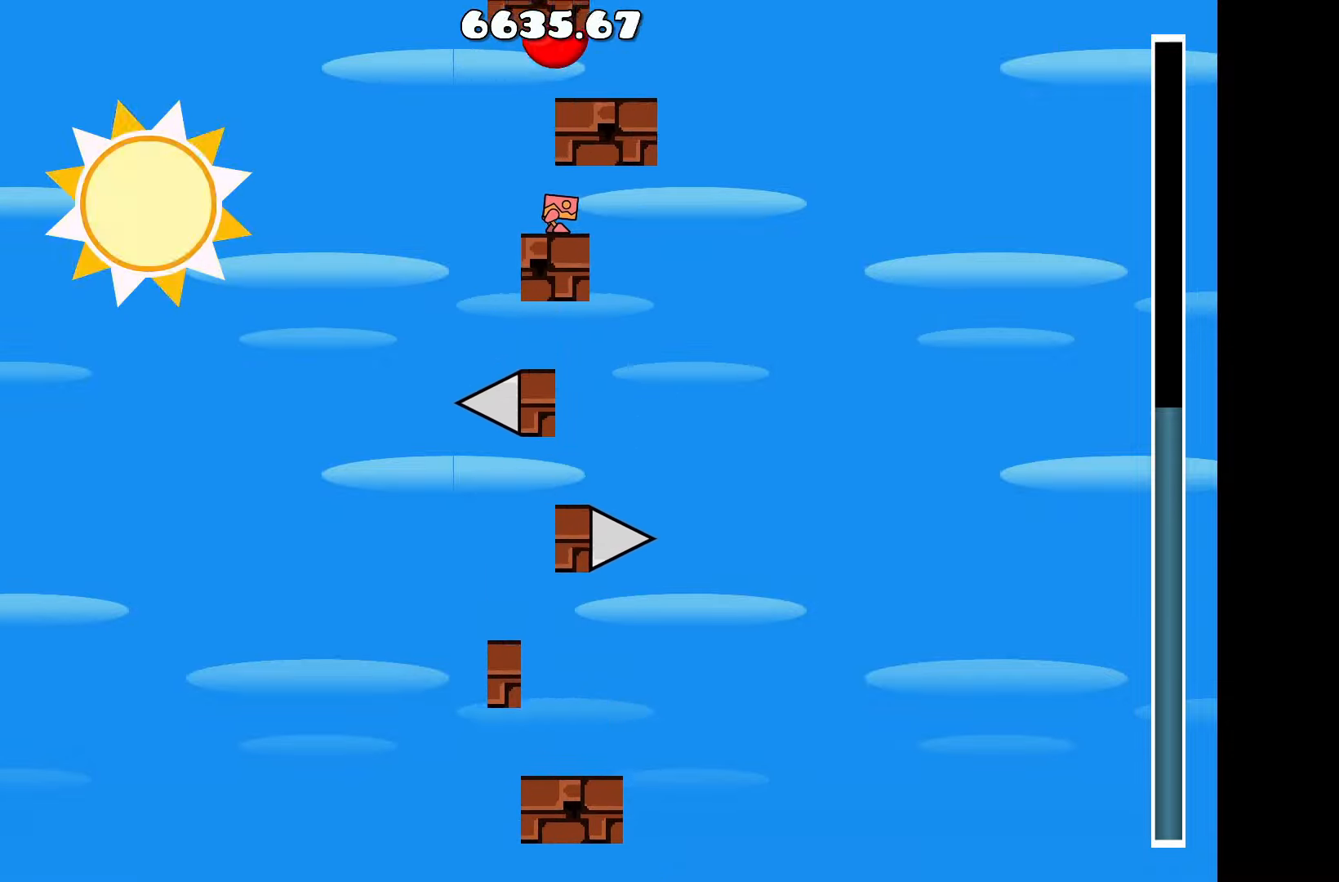
{"keys": [], "events": []}
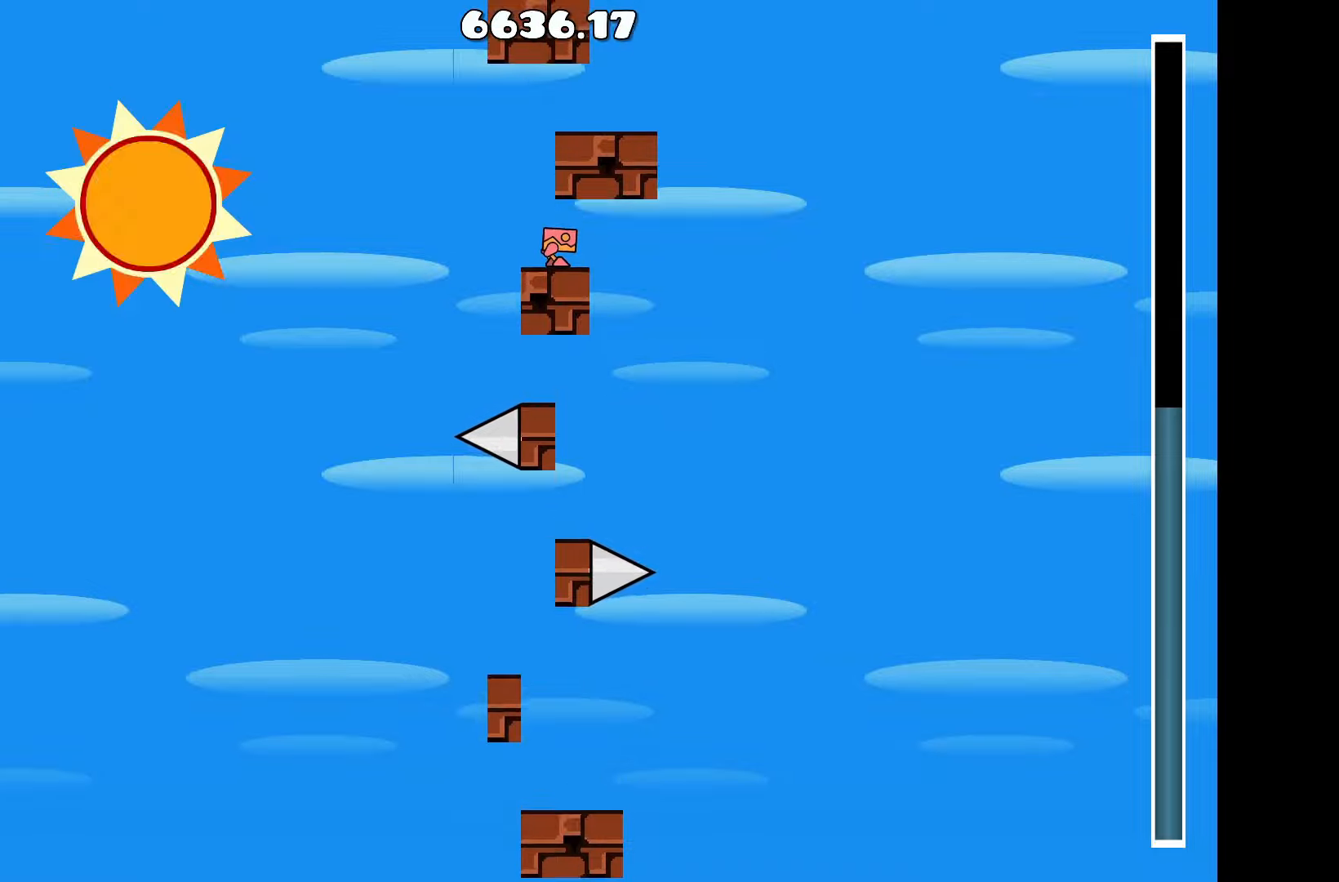
{"keys": ["d", "up"], "events": [[233, "a", "down"], [317, "a", "up"], [317, "up", "down"], [467, "d", "down"]]}
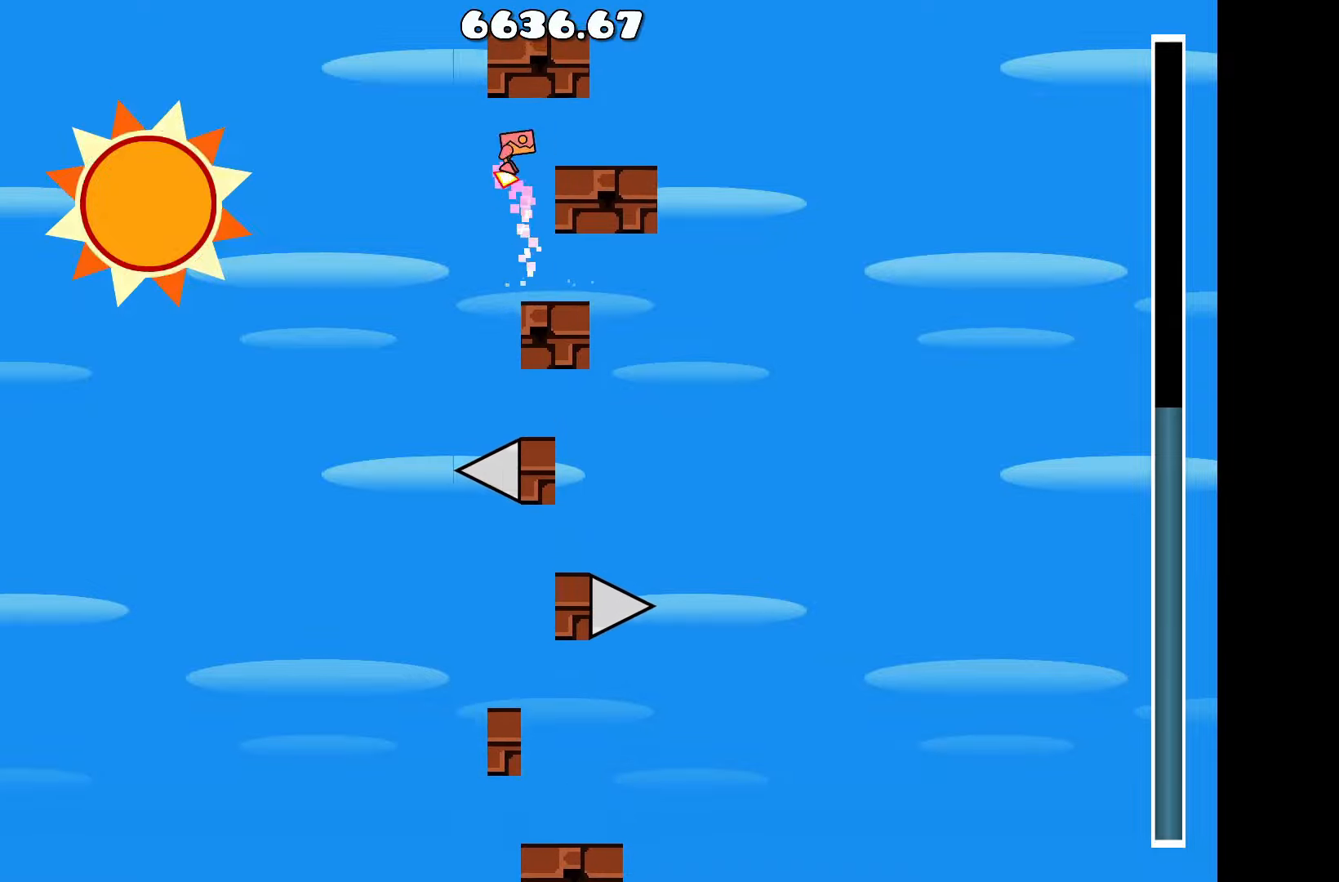
{"keys": [], "events": [[50, "up", "up"], [150, "d", "up"]]}
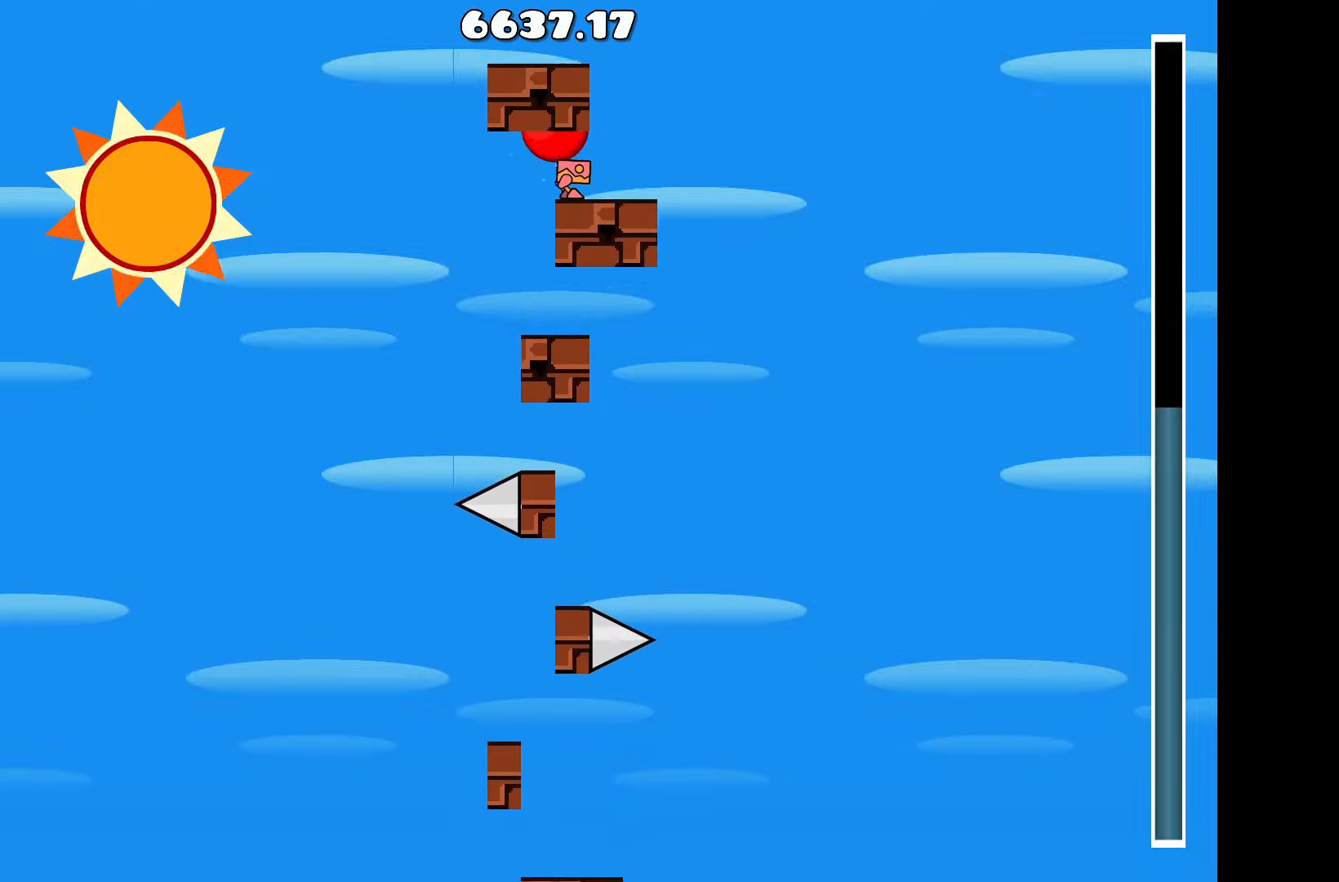
{"keys": ["a"], "events": [[150, "d", "down"], [300, "d", "up"], [300, "up", "down"], [450, "a", "down"], [500, "up", "up"]]}
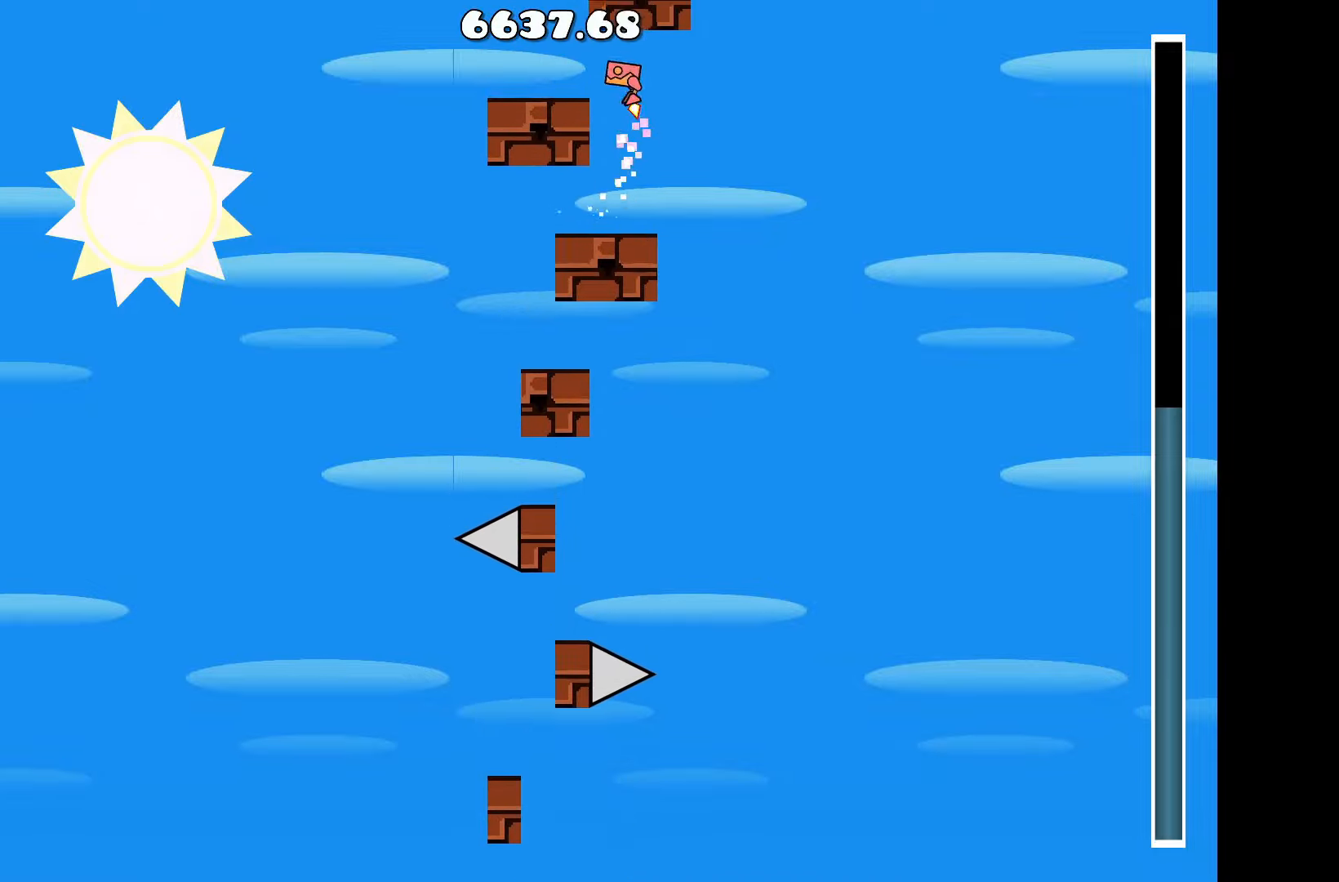
{"keys": [], "events": [[83, "a", "up"]]}